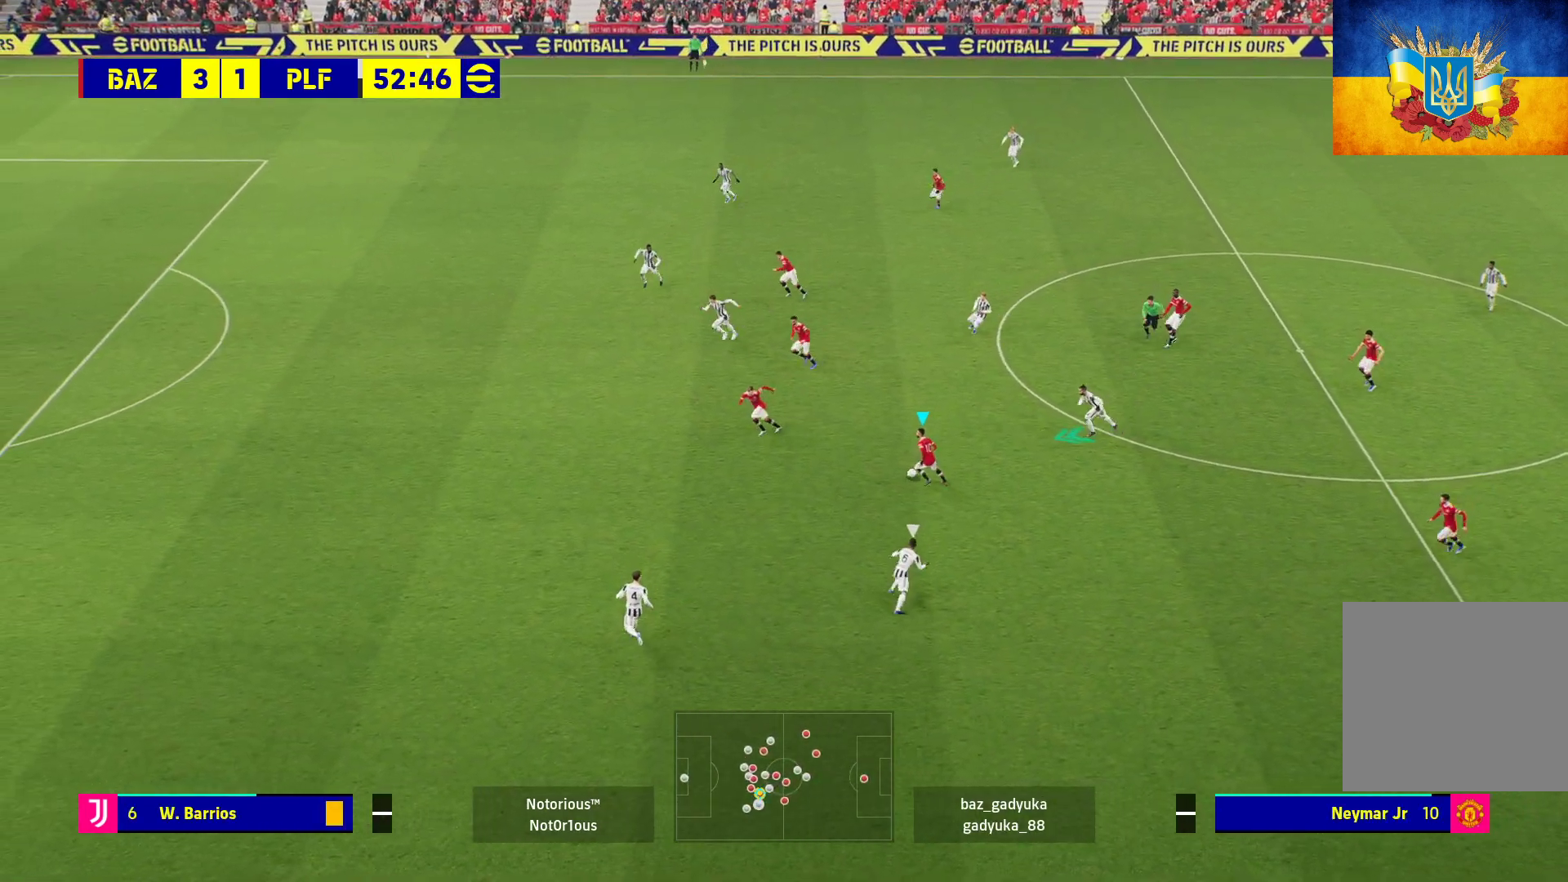
Gameplay with a controller (Xbox layout); each line is a JSON object with the inputs held at the frame after it. "events" lists button and stick changes between this image and that frame as [ms after this image, input, new state], when the widget could be followed in between.
{"buttons": [], "left_stick": "left", "right_stick": "center", "events": []}
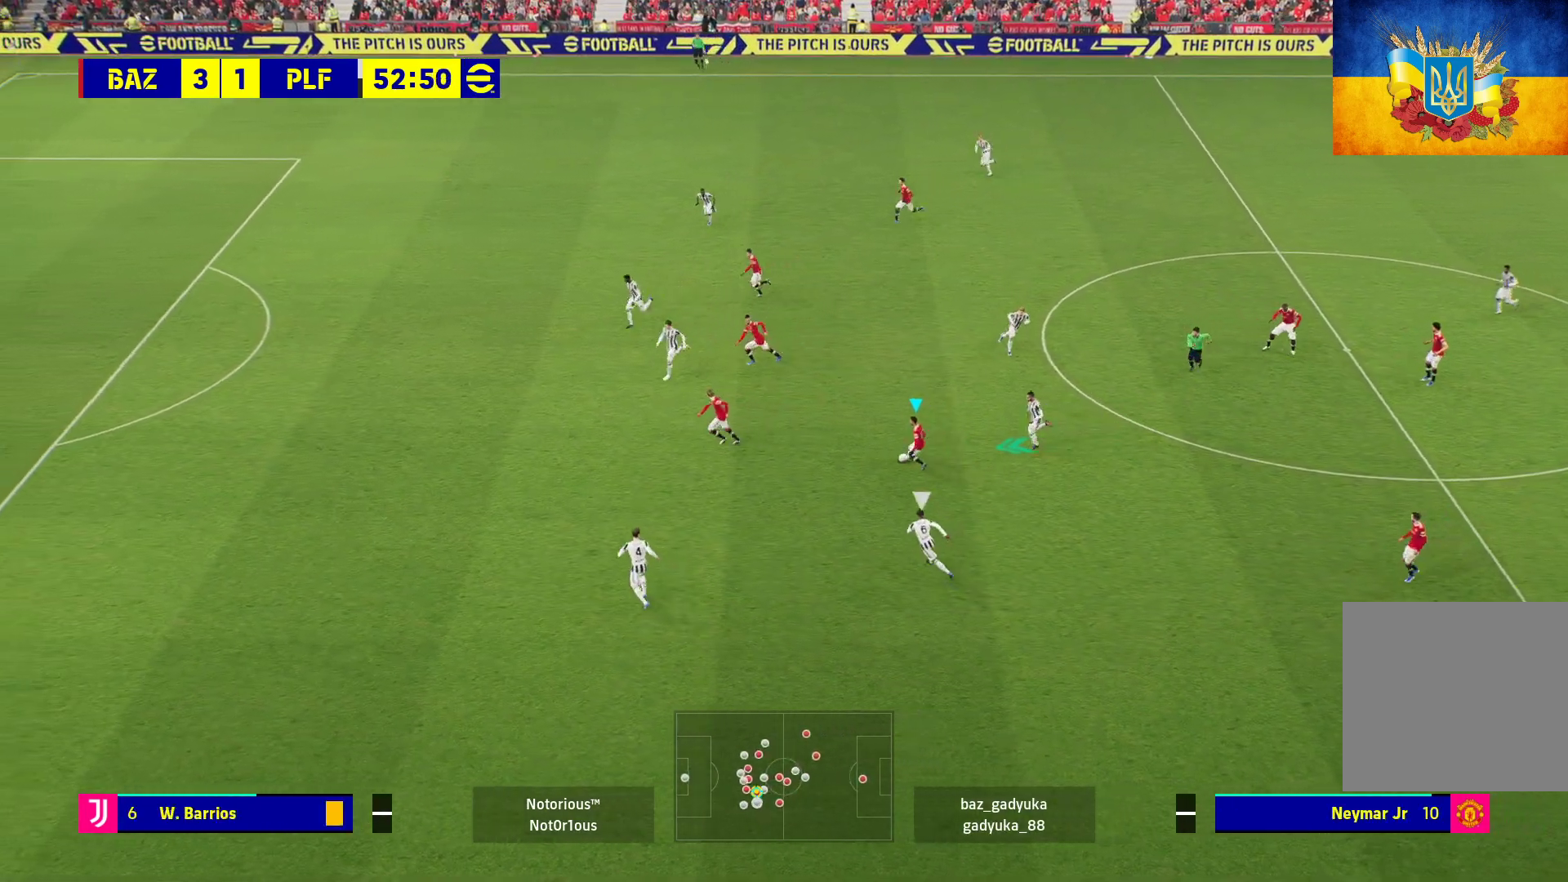
{"buttons": [], "left_stick": "up-left", "right_stick": "center", "events": [[17, "left_stick", "up-left"], [317, "Y", "down"], [500, "Y", "up"]]}
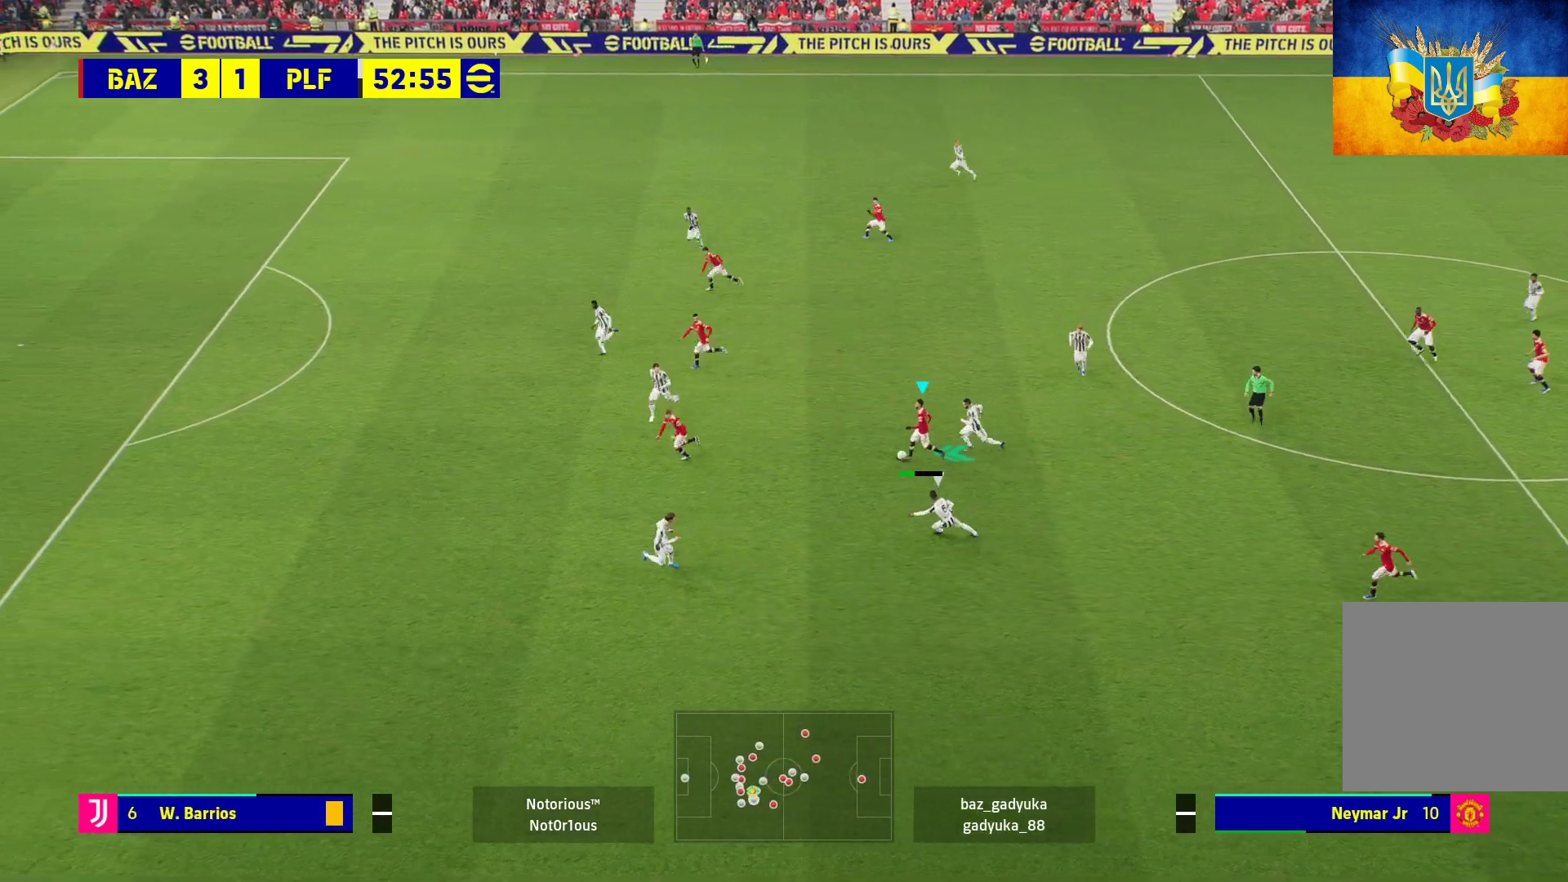
{"buttons": ["R1", "L3"], "left_stick": "up-left", "right_stick": "center", "events": [[83, "R1", "down"], [233, "L3", "down"]]}
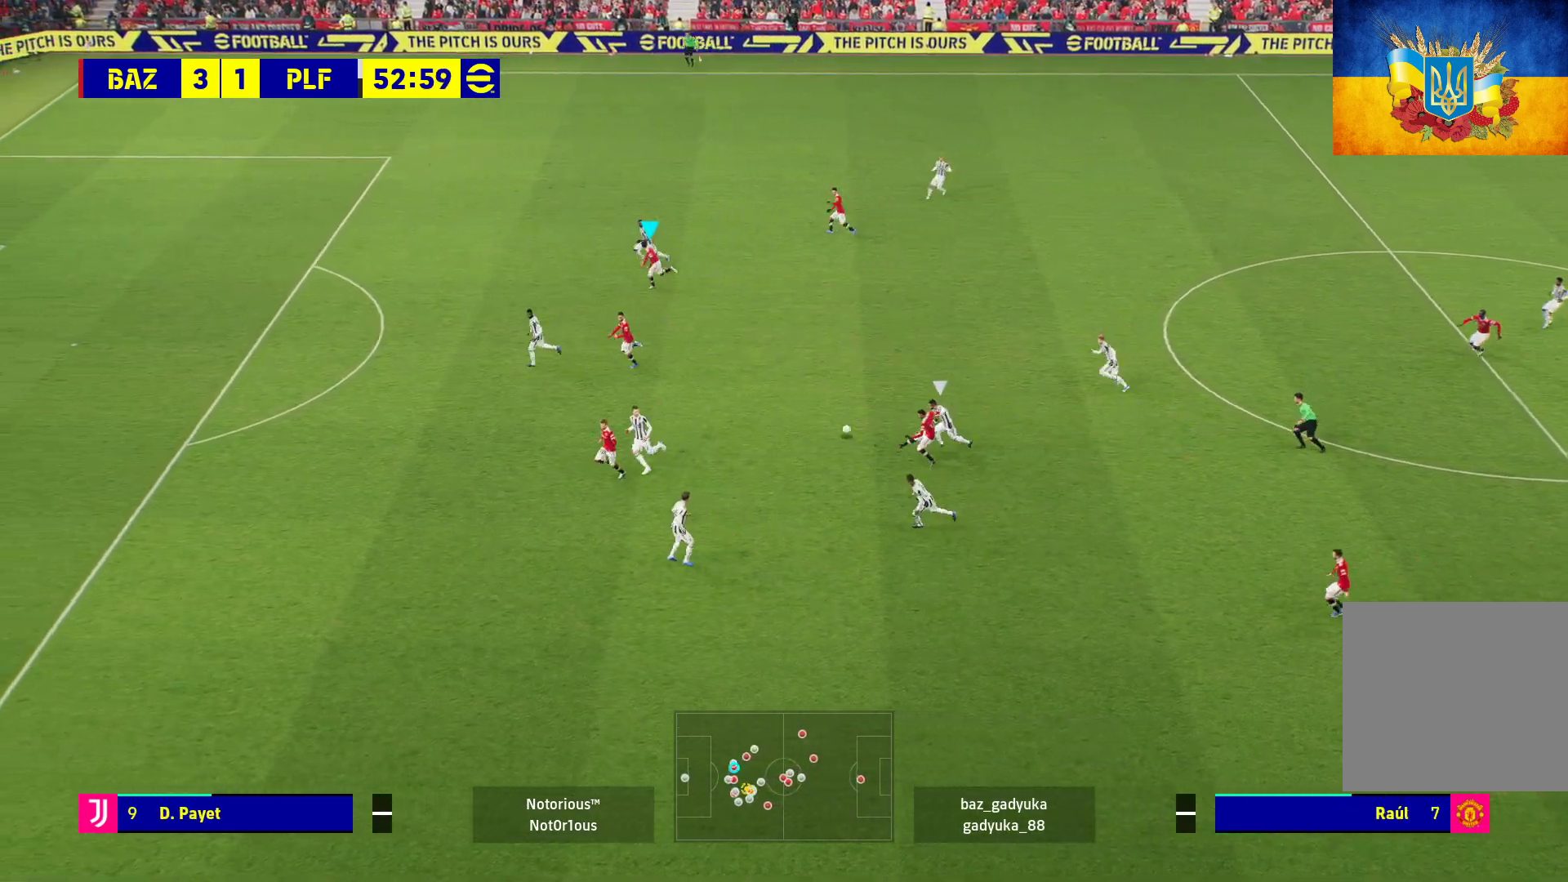
{"buttons": ["R1"], "left_stick": "left", "right_stick": "center", "events": [[200, "L3", "up"], [483, "left_stick", "left"]]}
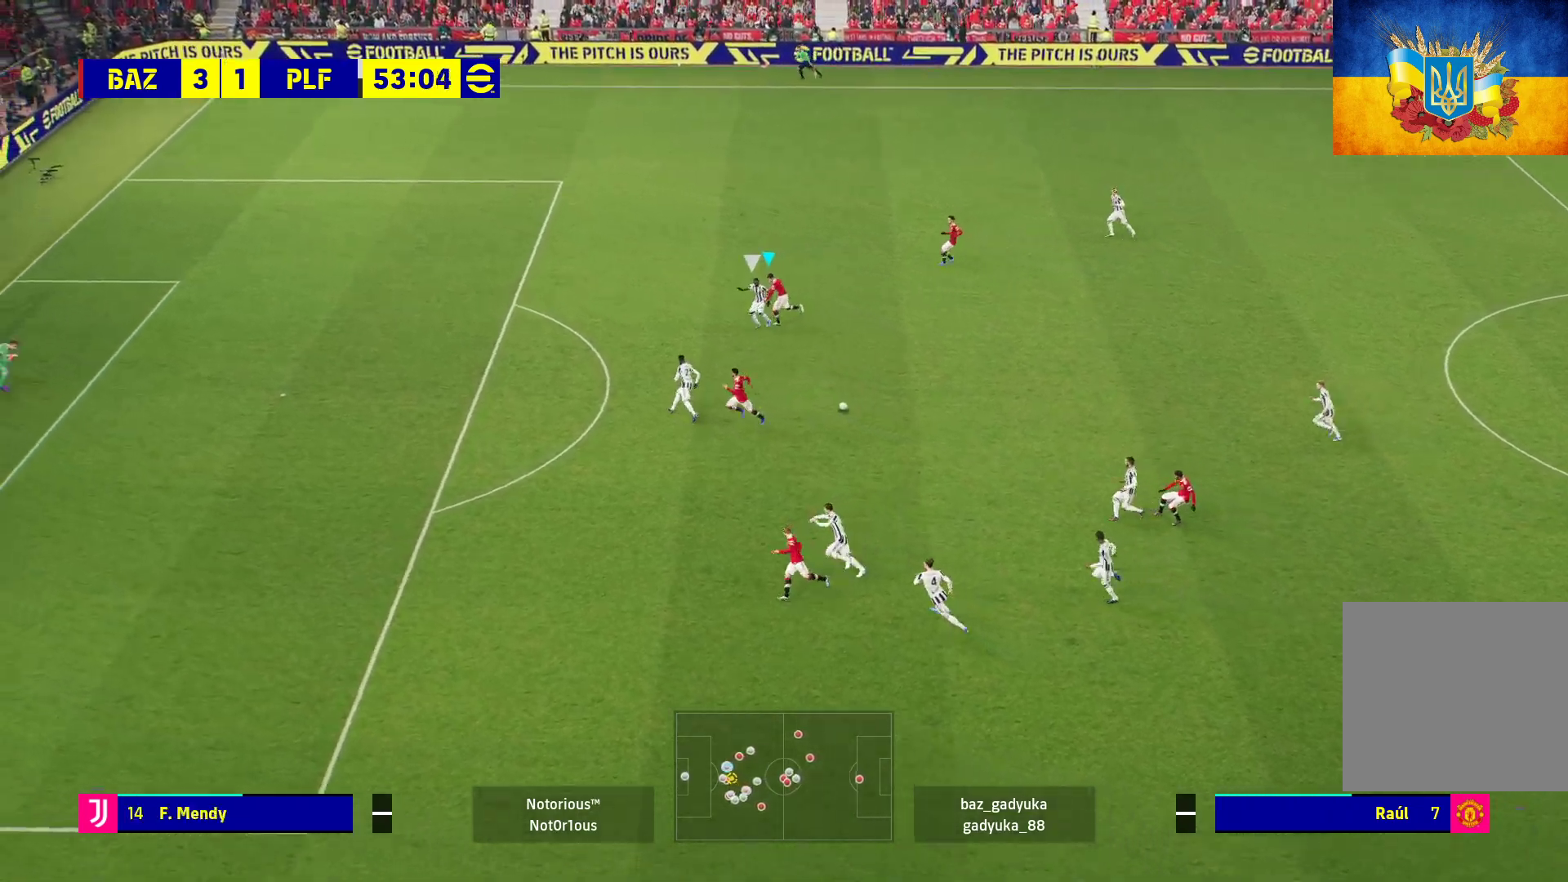
{"buttons": ["R1"], "left_stick": "left", "right_stick": "center", "events": []}
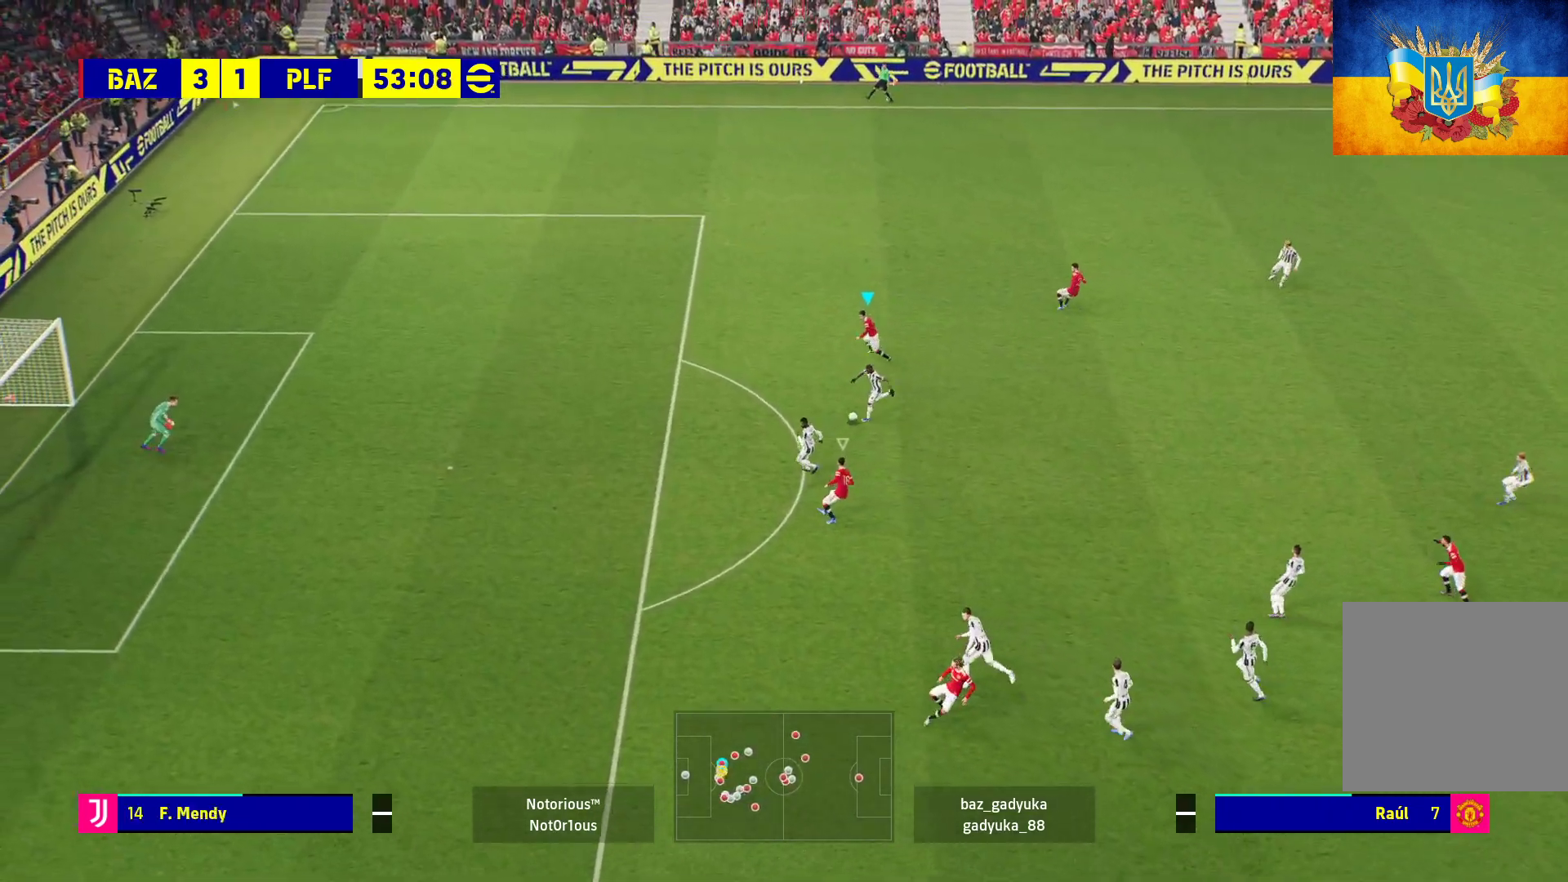
{"buttons": ["R1"], "left_stick": "left", "right_stick": "center", "events": [[133, "L1", "down"], [300, "L1", "up"]]}
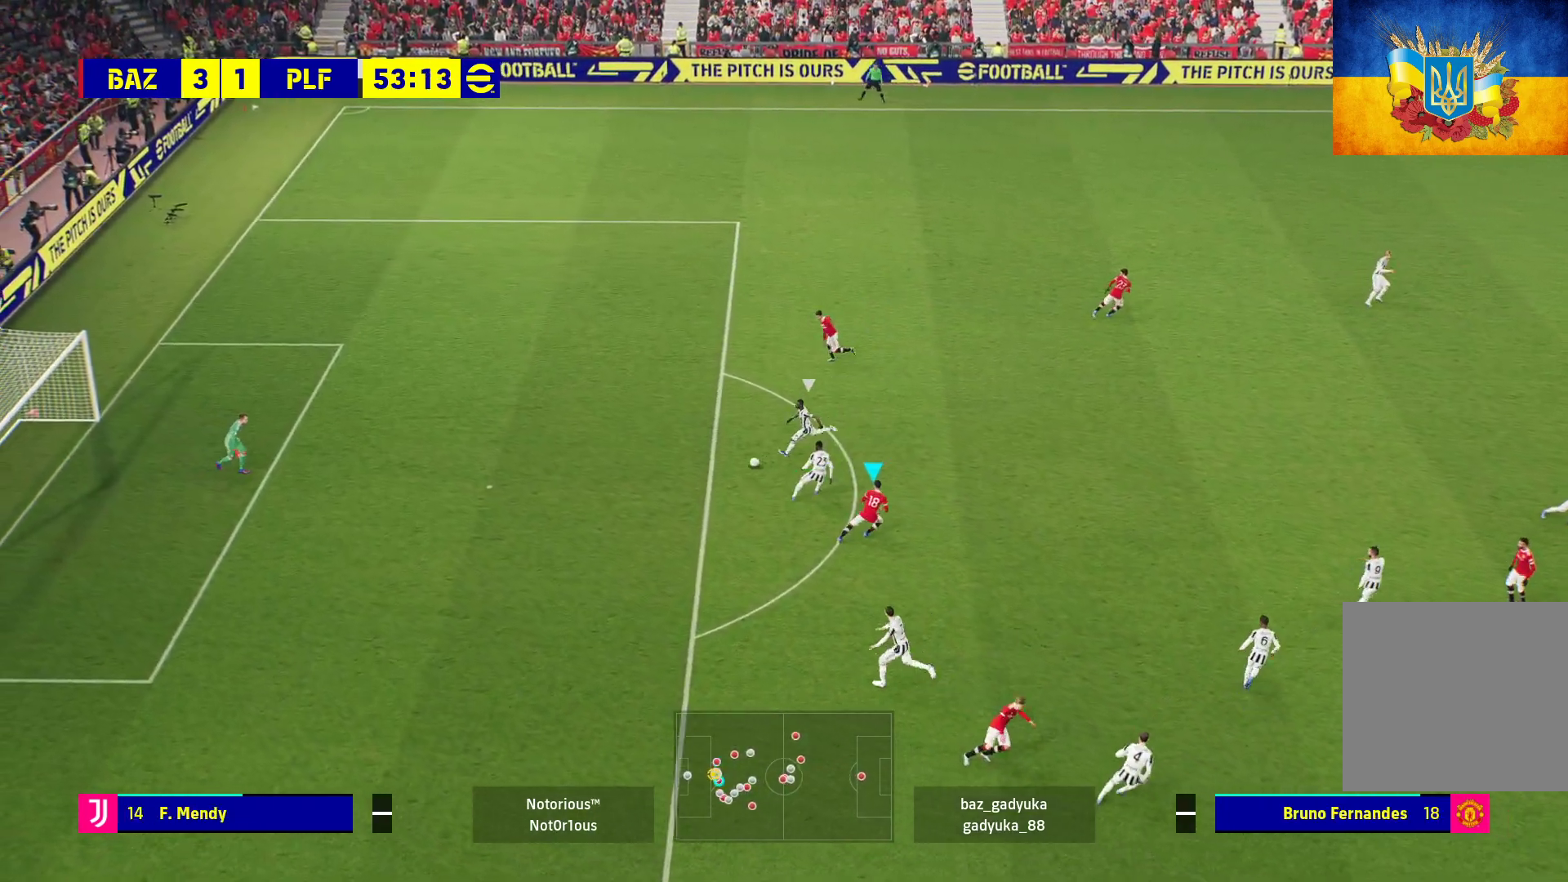
{"buttons": ["R1"], "left_stick": "down-left", "right_stick": "center", "events": [[383, "left_stick", "down-left"]]}
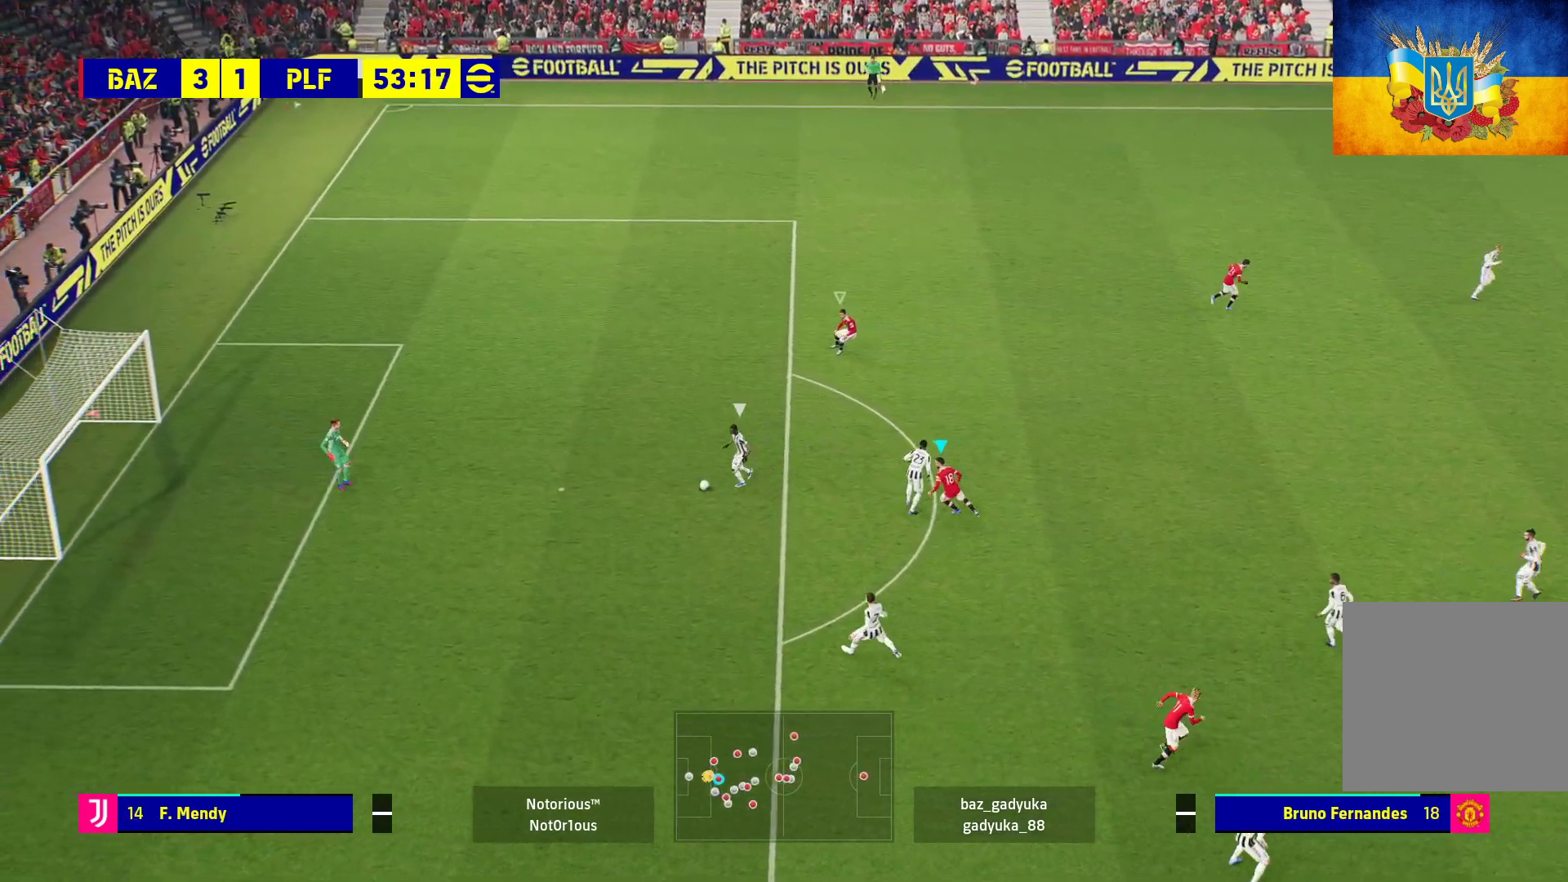
{"buttons": ["A", "L2", "R1", "L3"], "left_stick": "down-left", "right_stick": "center", "events": [[267, "L2", "down"], [300, "L3", "down"], [317, "A", "down"]]}
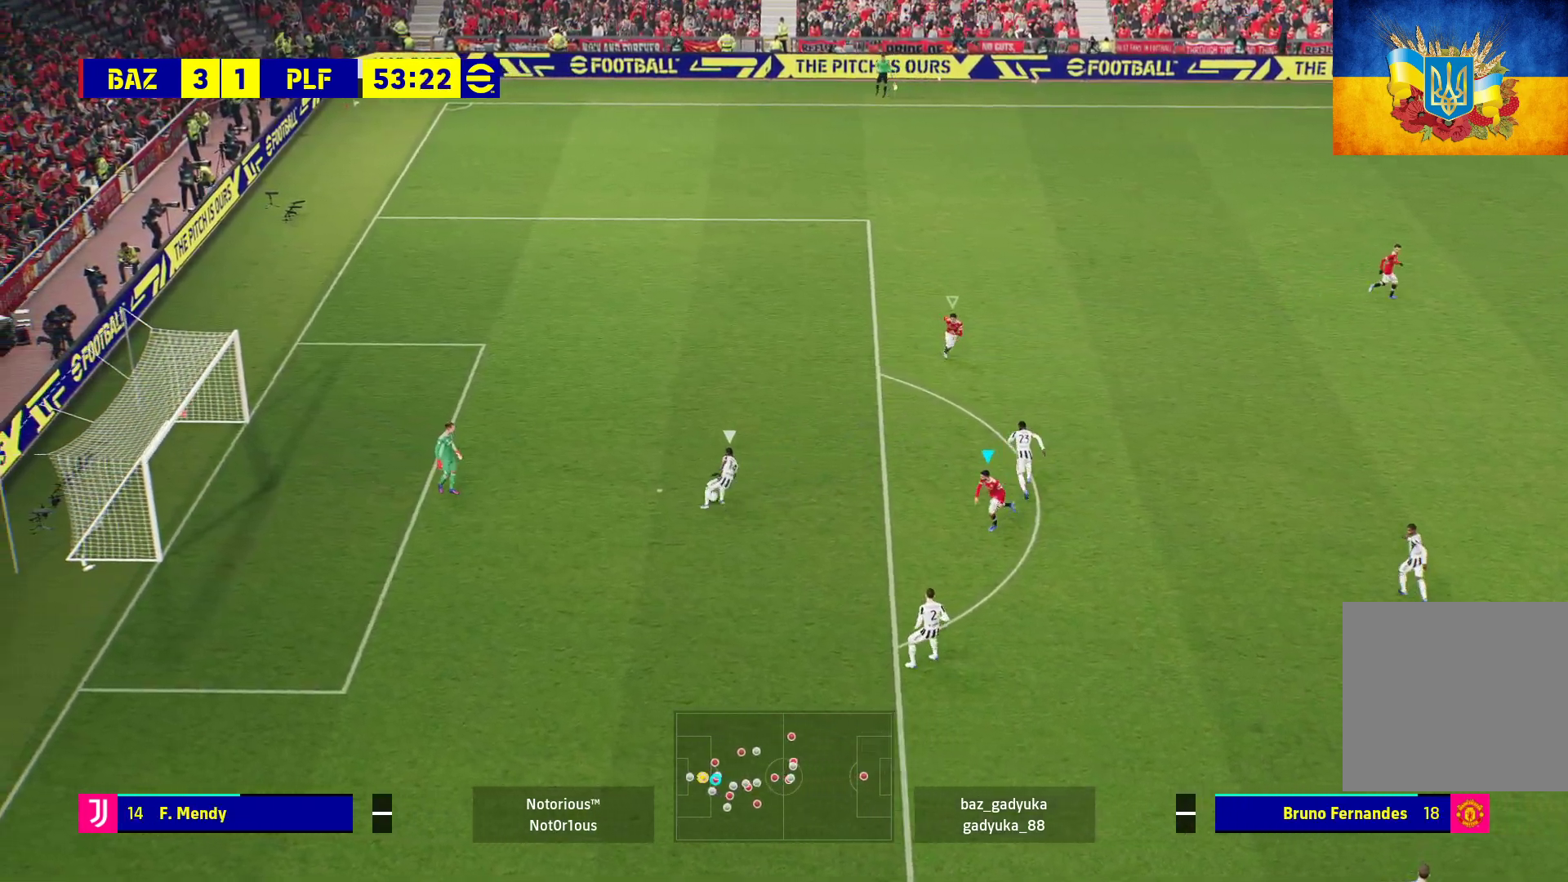
{"buttons": ["A", "L2", "R1", "L3"], "left_stick": "down-left", "right_stick": "center", "events": []}
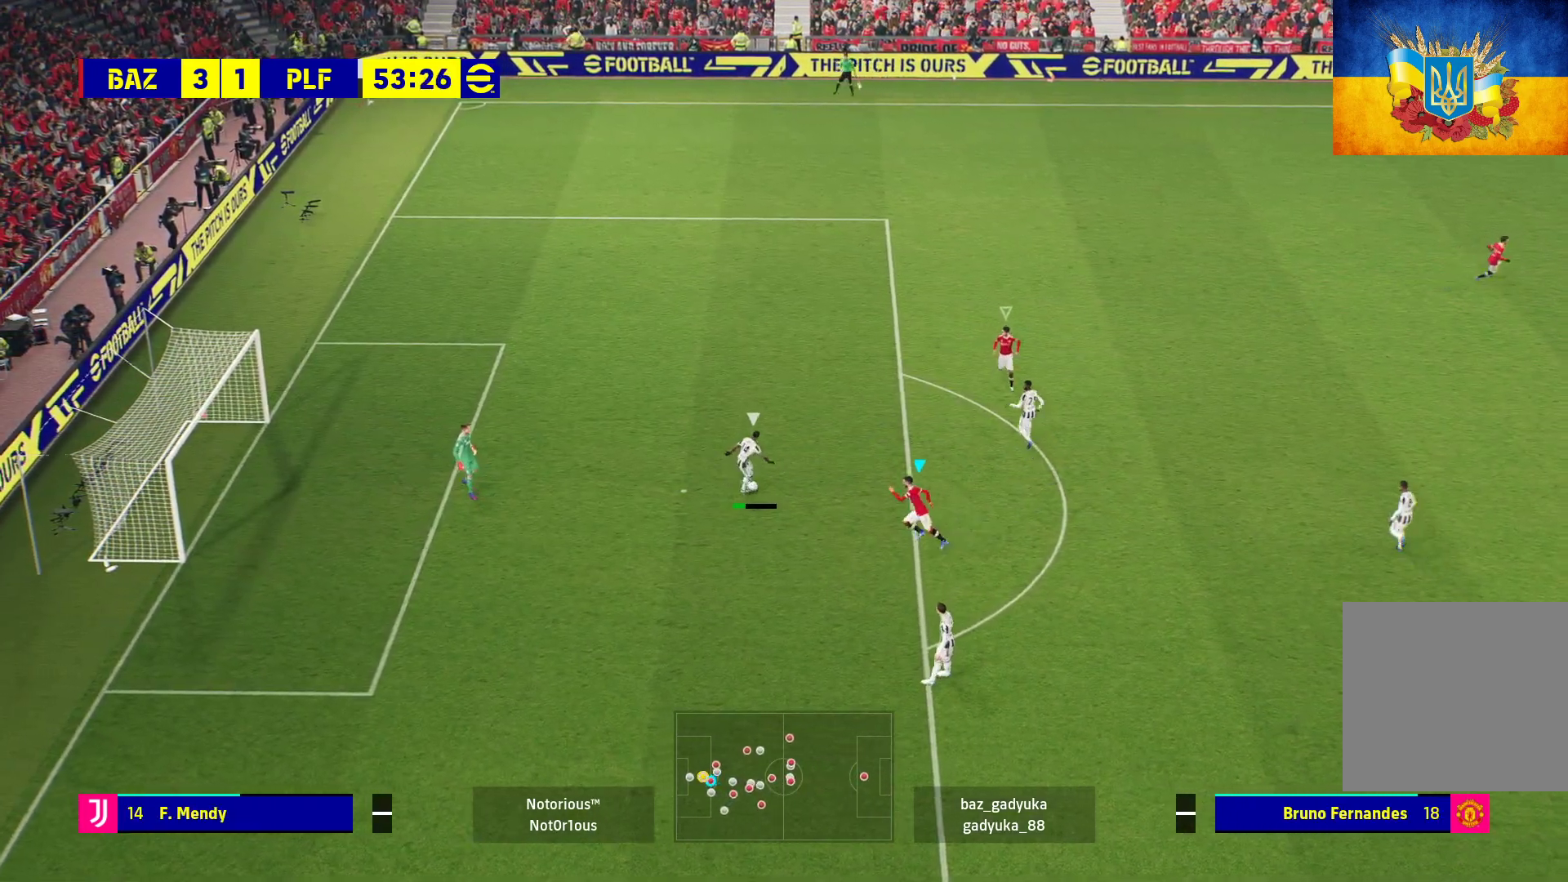
{"buttons": ["A", "L2", "R1"], "left_stick": "left", "right_stick": "center", "events": [[33, "L3", "up"], [83, "left_stick", "left"]]}
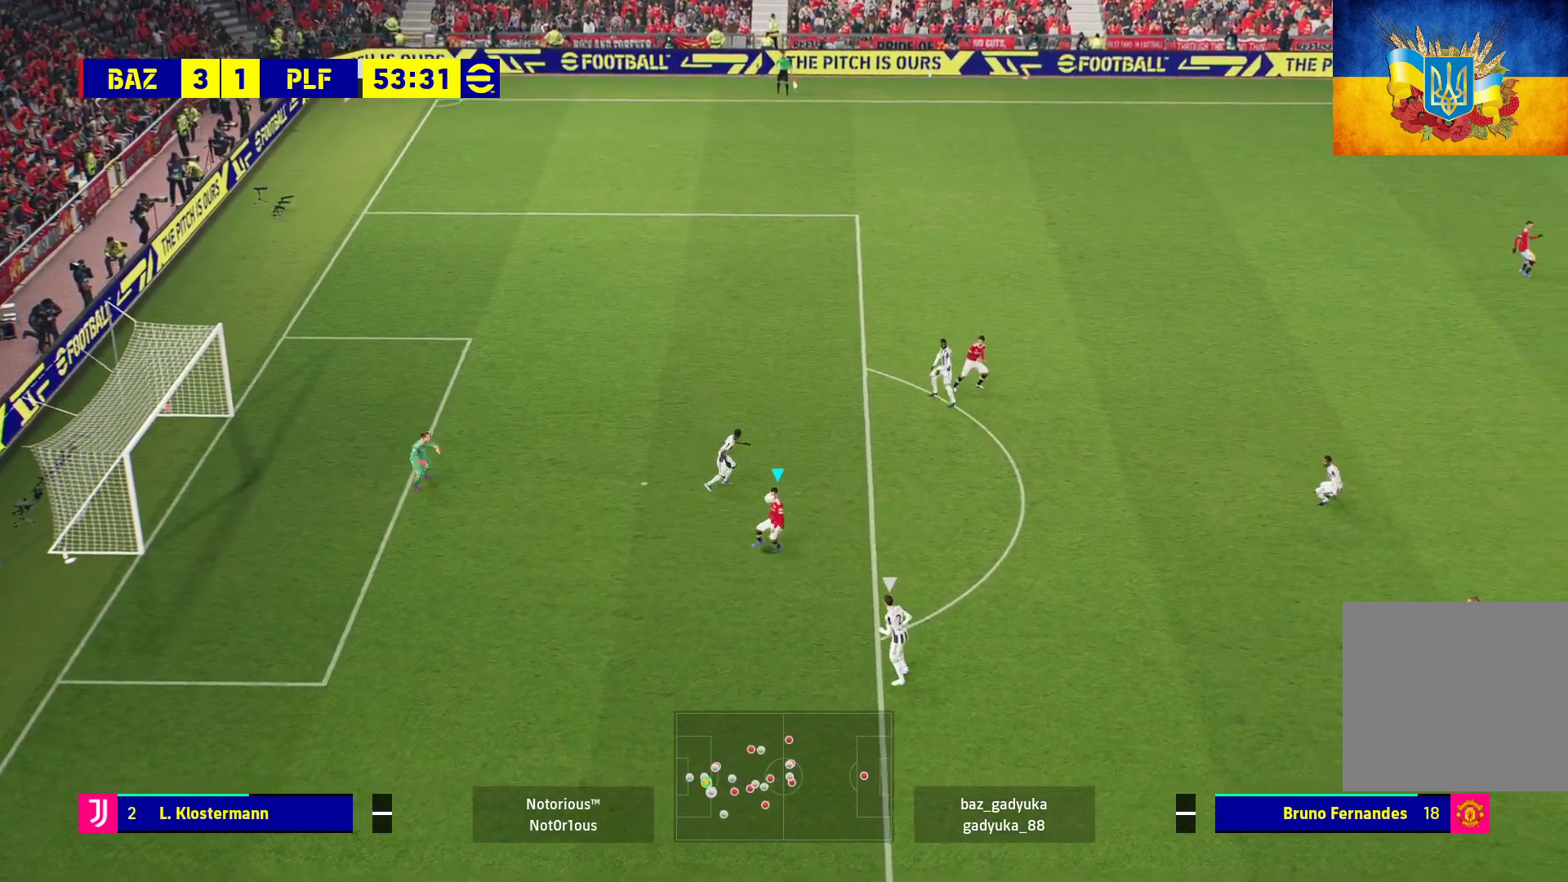
{"buttons": [], "left_stick": "left", "right_stick": "center", "events": [[100, "L2", "up"], [150, "A", "up"], [283, "R1", "up"]]}
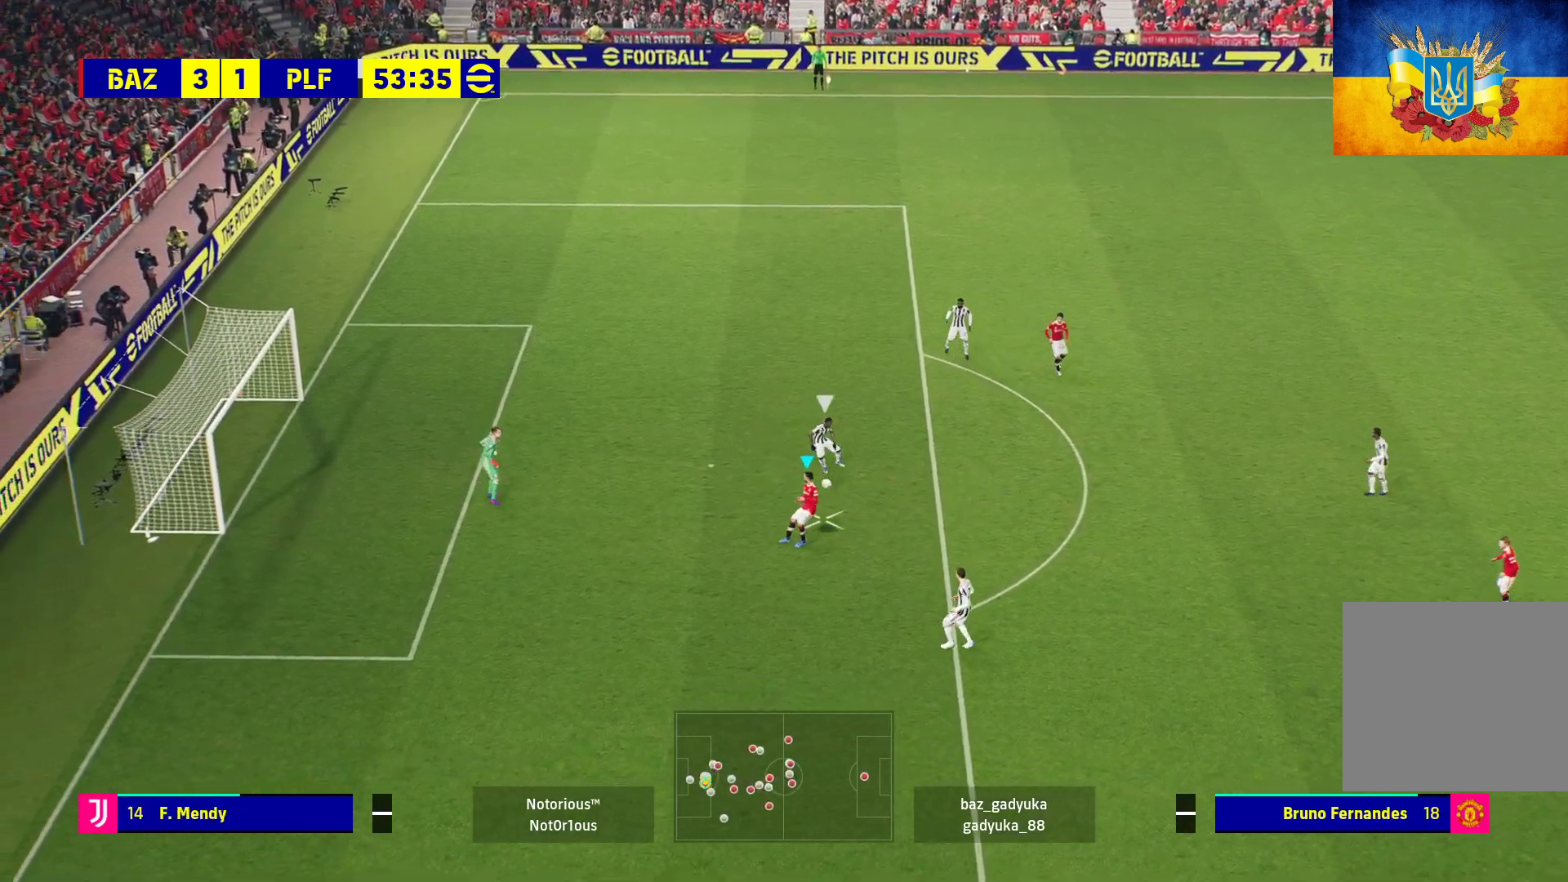
{"buttons": [], "left_stick": "left", "right_stick": "center", "events": [[333, "X", "down"], [467, "X", "up"]]}
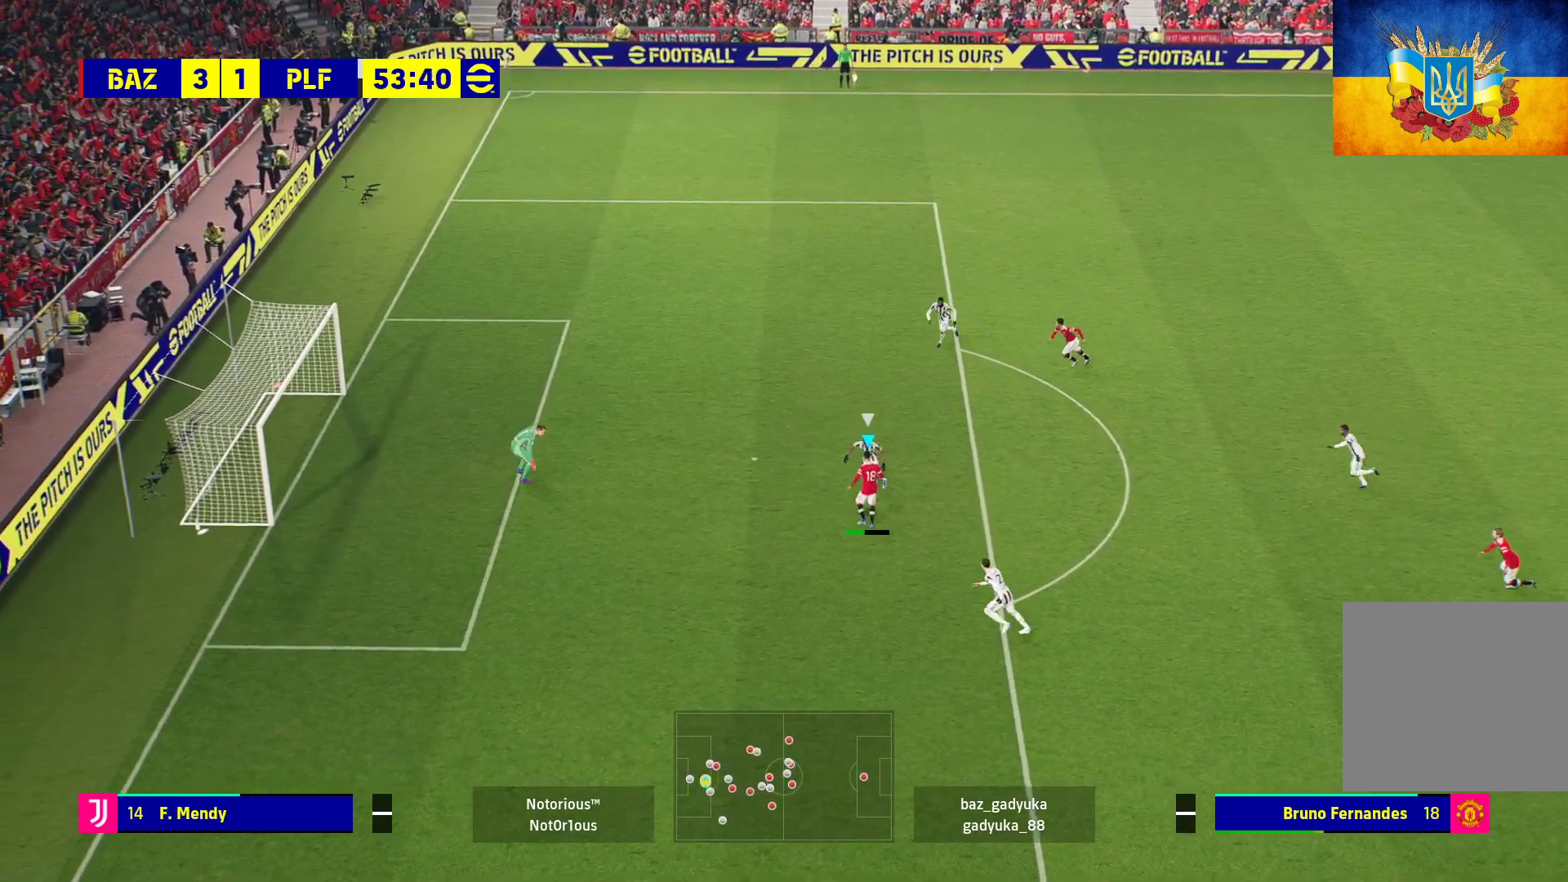
{"buttons": [], "left_stick": "left", "right_stick": "center", "events": []}
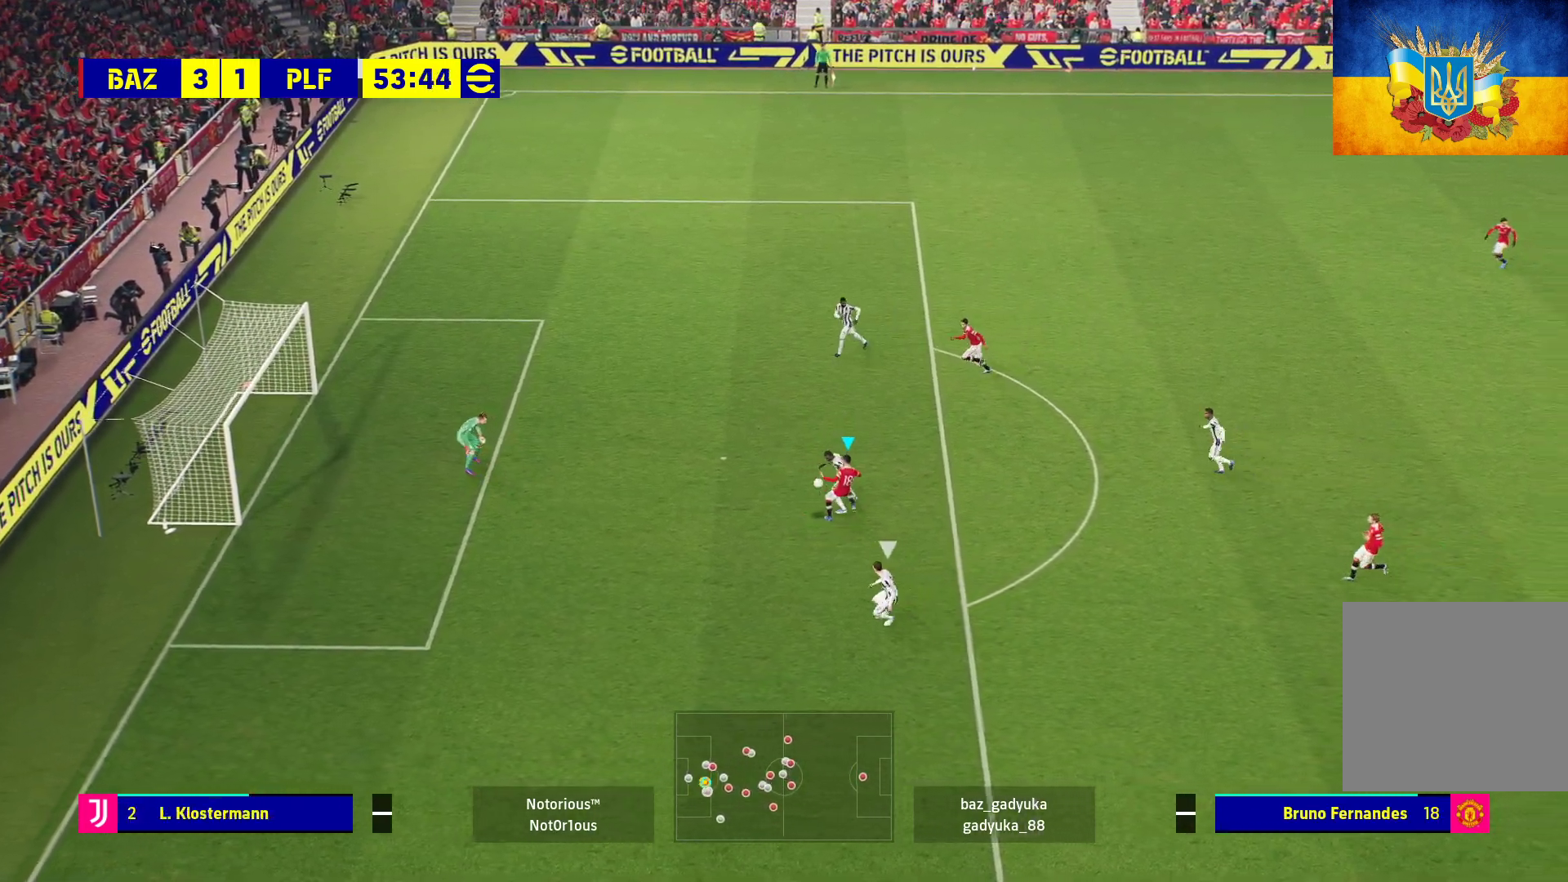
{"buttons": [], "left_stick": "down-left", "right_stick": "center", "events": [[483, "left_stick", "down-left"]]}
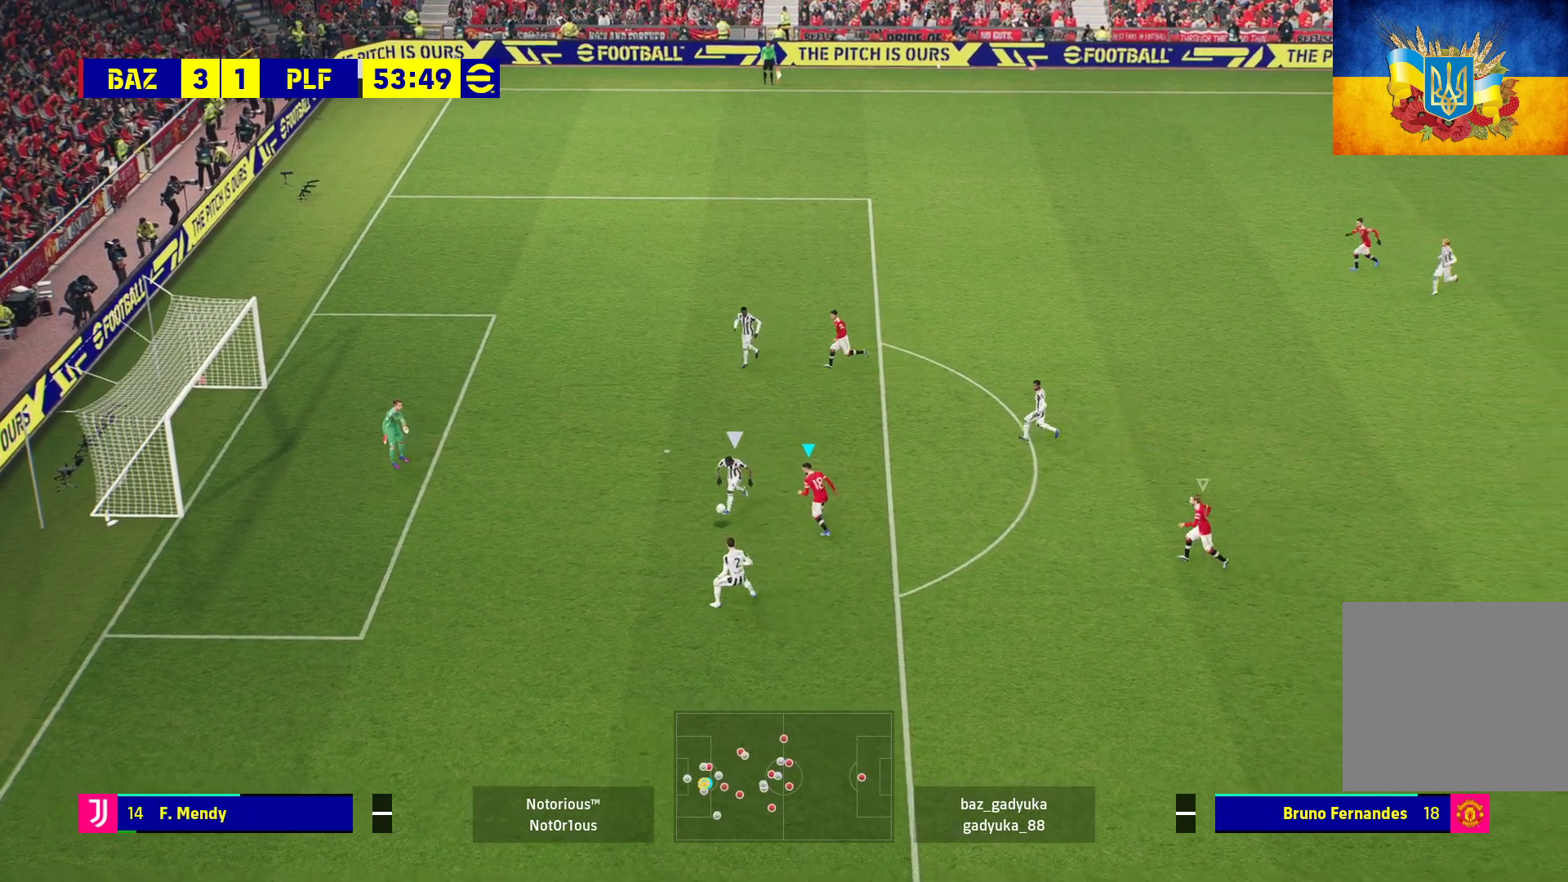
{"buttons": ["A", "L2", "R1", "L3"], "left_stick": "down-left", "right_stick": "center", "events": [[17, "L2", "down"], [17, "R1", "down"], [67, "L3", "down"], [83, "A", "down"]]}
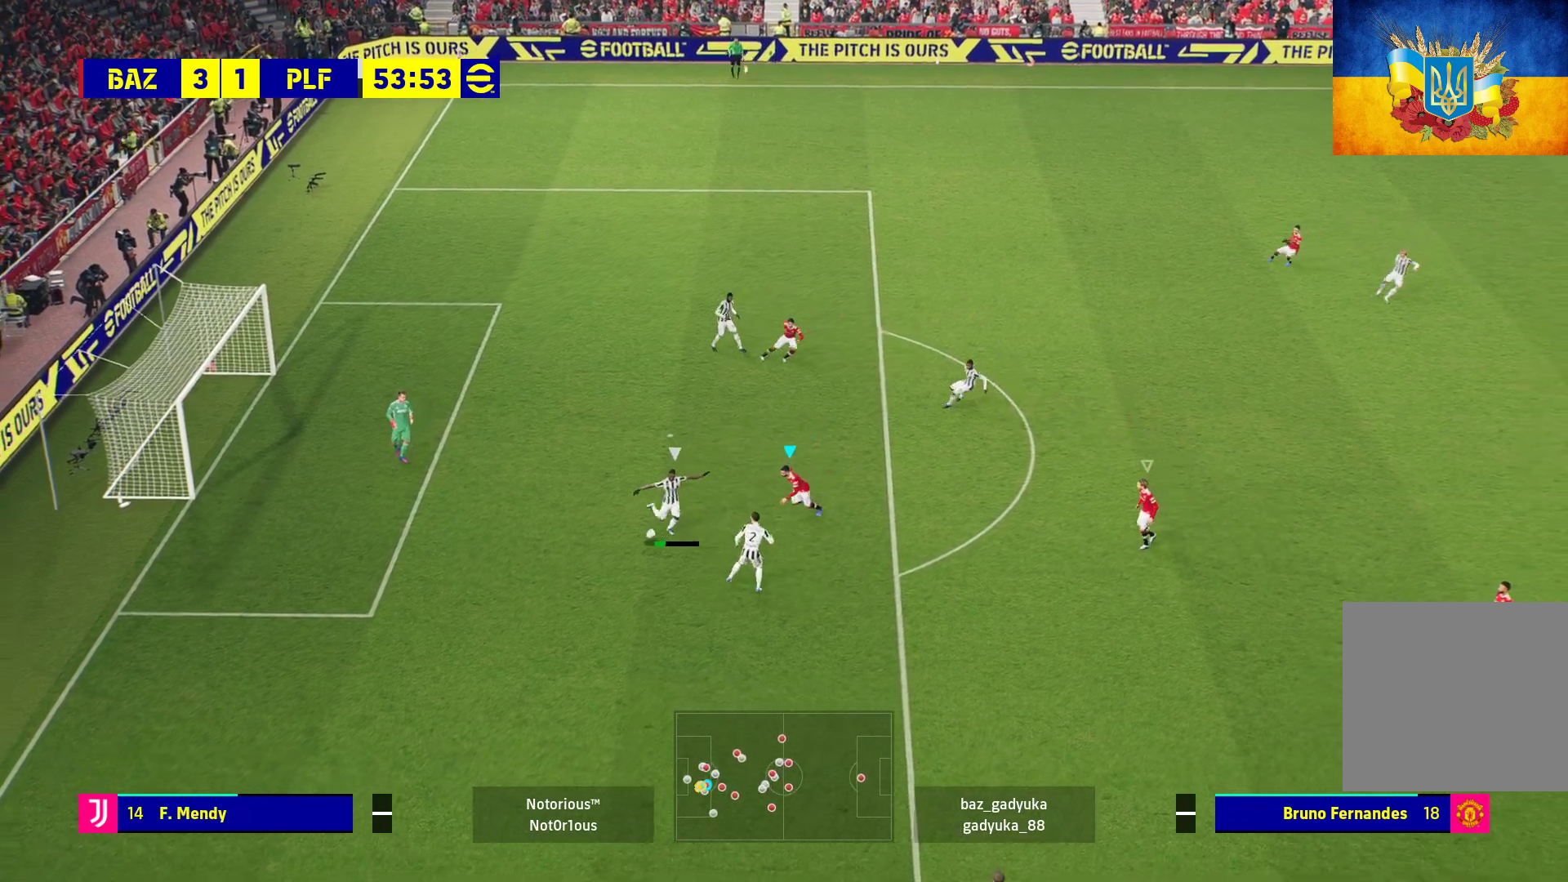
{"buttons": ["A", "L2", "R1", "L3"], "left_stick": "down-left", "right_stick": "center", "events": []}
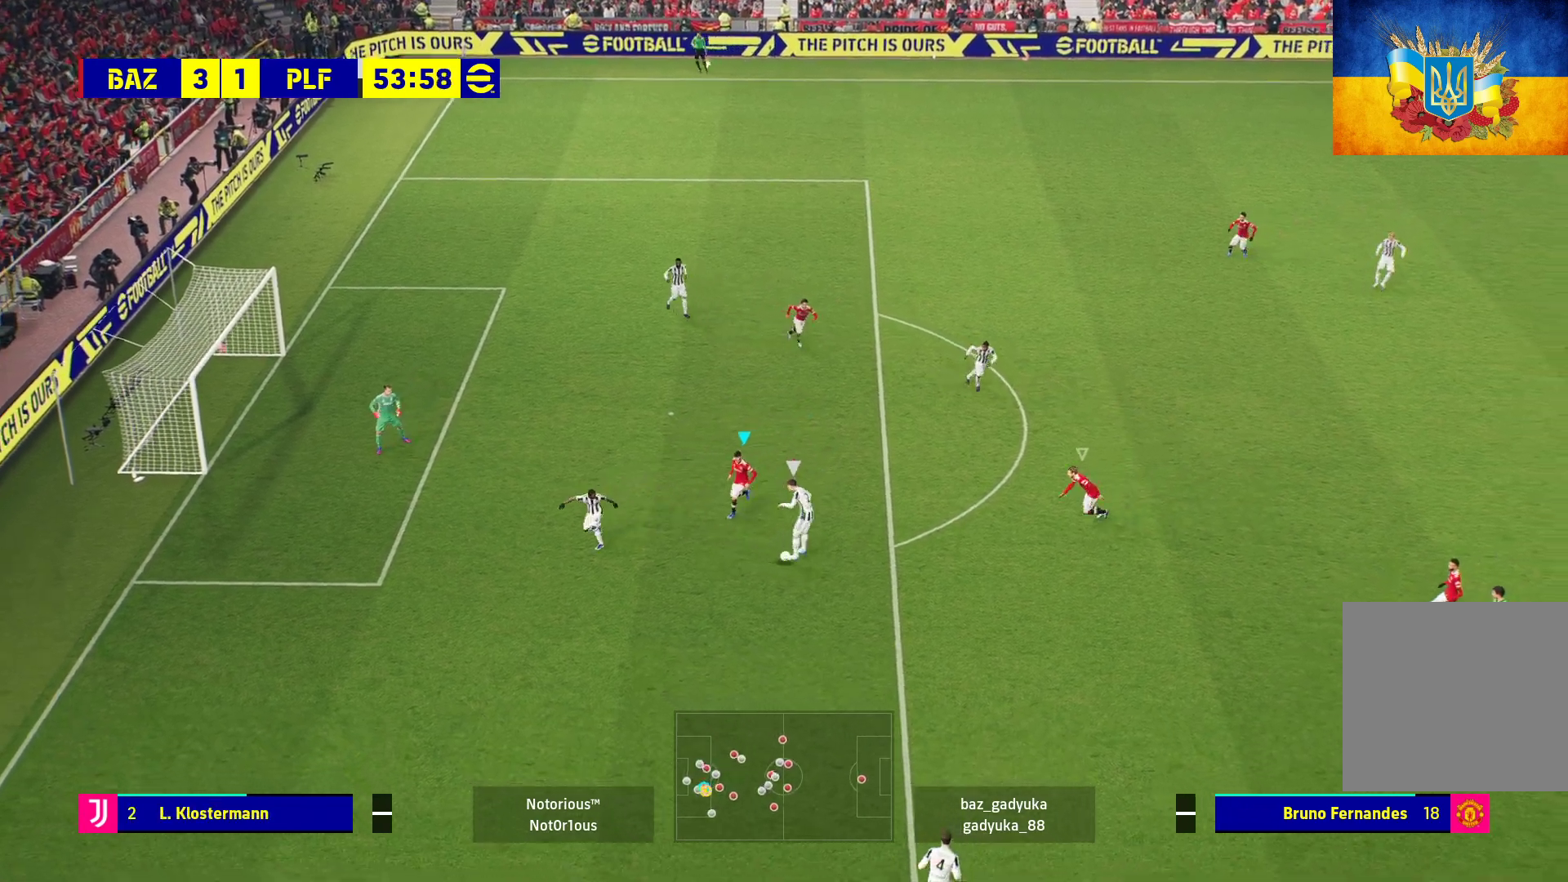
{"buttons": ["A", "R1"], "left_stick": "down", "right_stick": "center", "events": [[383, "left_stick", "down"], [417, "L2", "up"], [450, "L3", "up"]]}
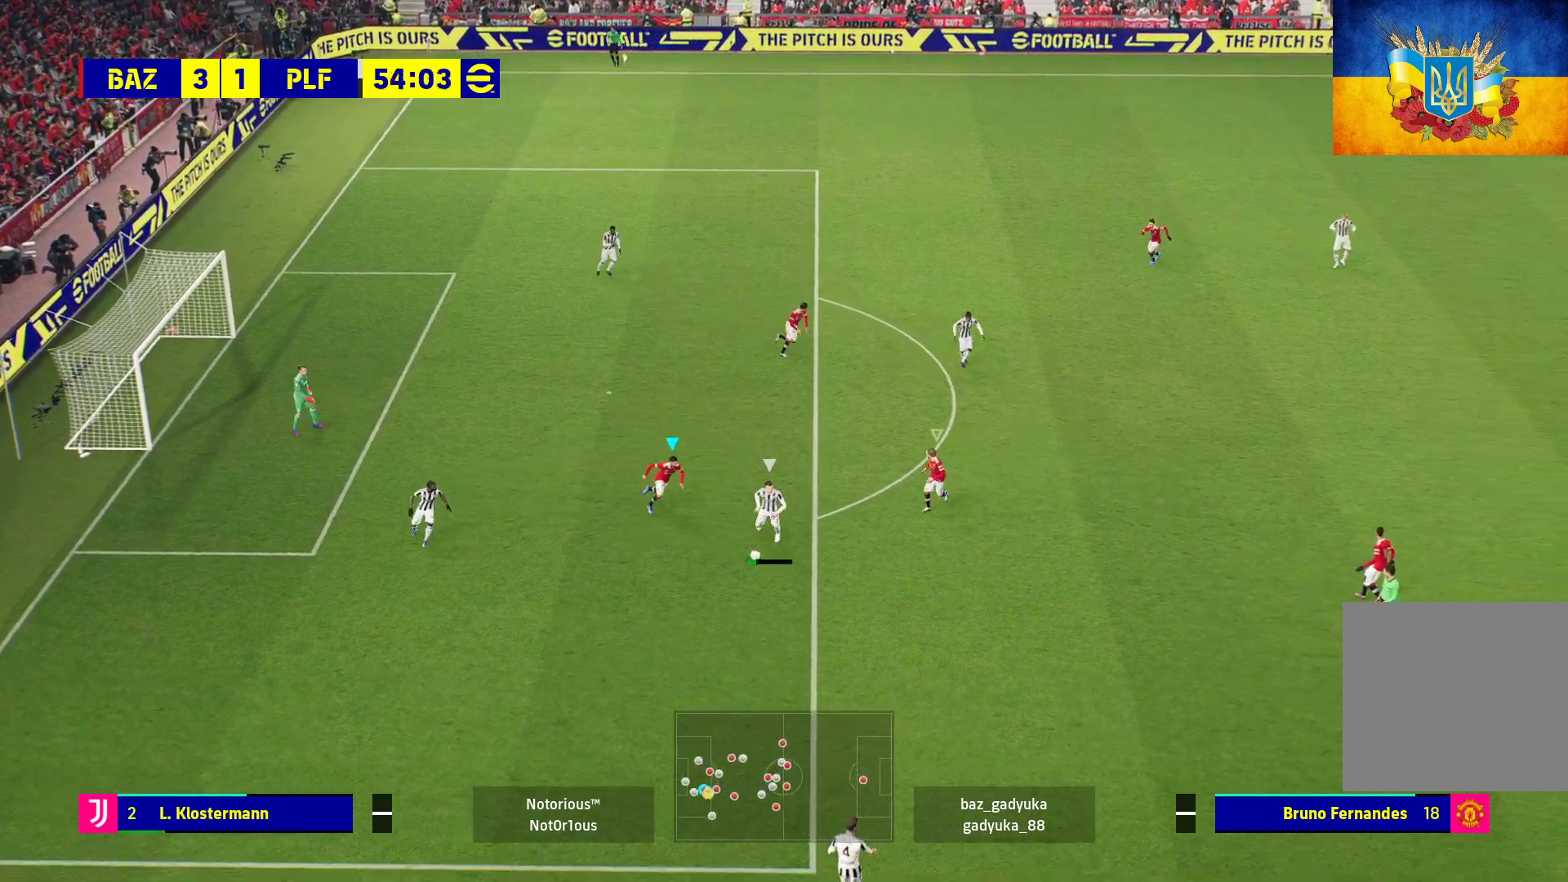
{"buttons": ["A", "R1", "L3"], "left_stick": "down", "right_stick": "center", "events": [[67, "L1", "down"], [100, "L3", "down"], [267, "L1", "up"]]}
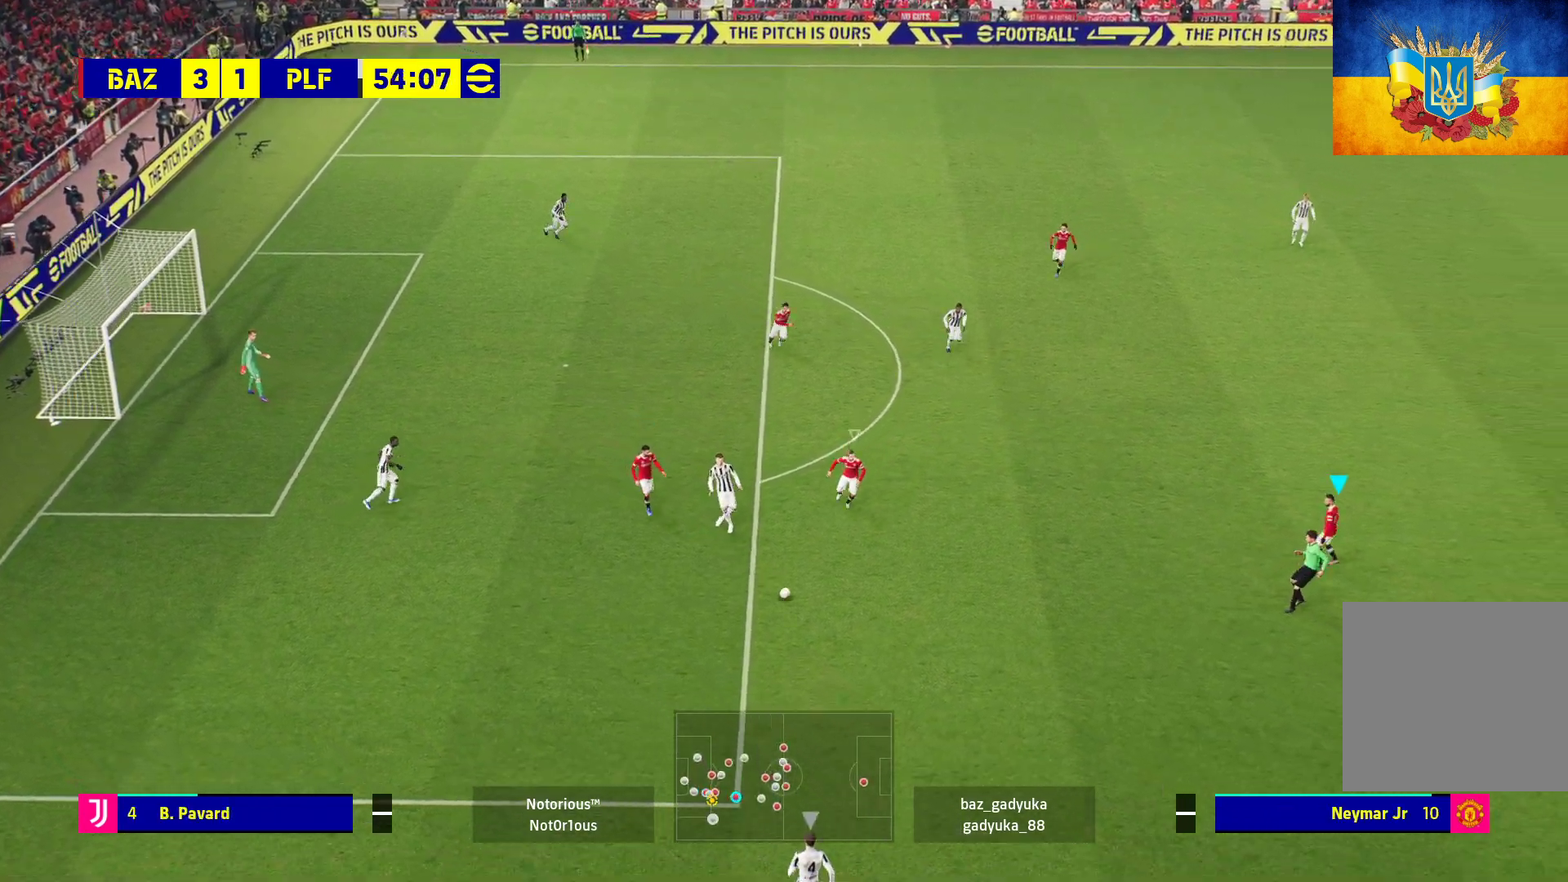
{"buttons": ["R1"], "left_stick": "down-right", "right_stick": "center", "events": [[17, "L3", "up"], [17, "left_stick", "down-right"], [67, "A", "up"]]}
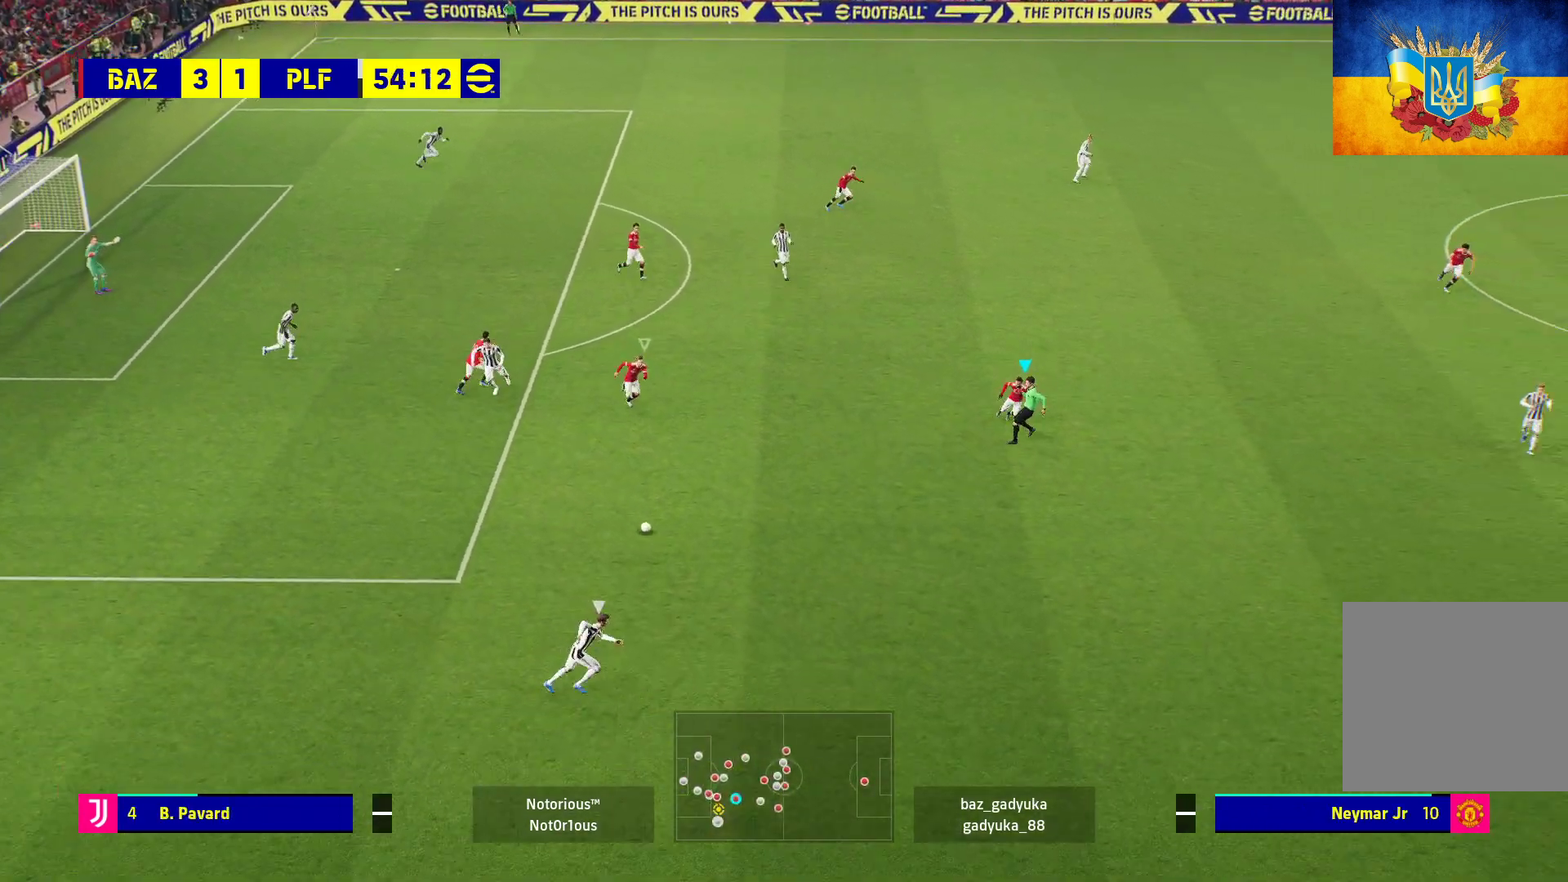
{"buttons": ["R1"], "left_stick": "down-right", "right_stick": "center", "events": []}
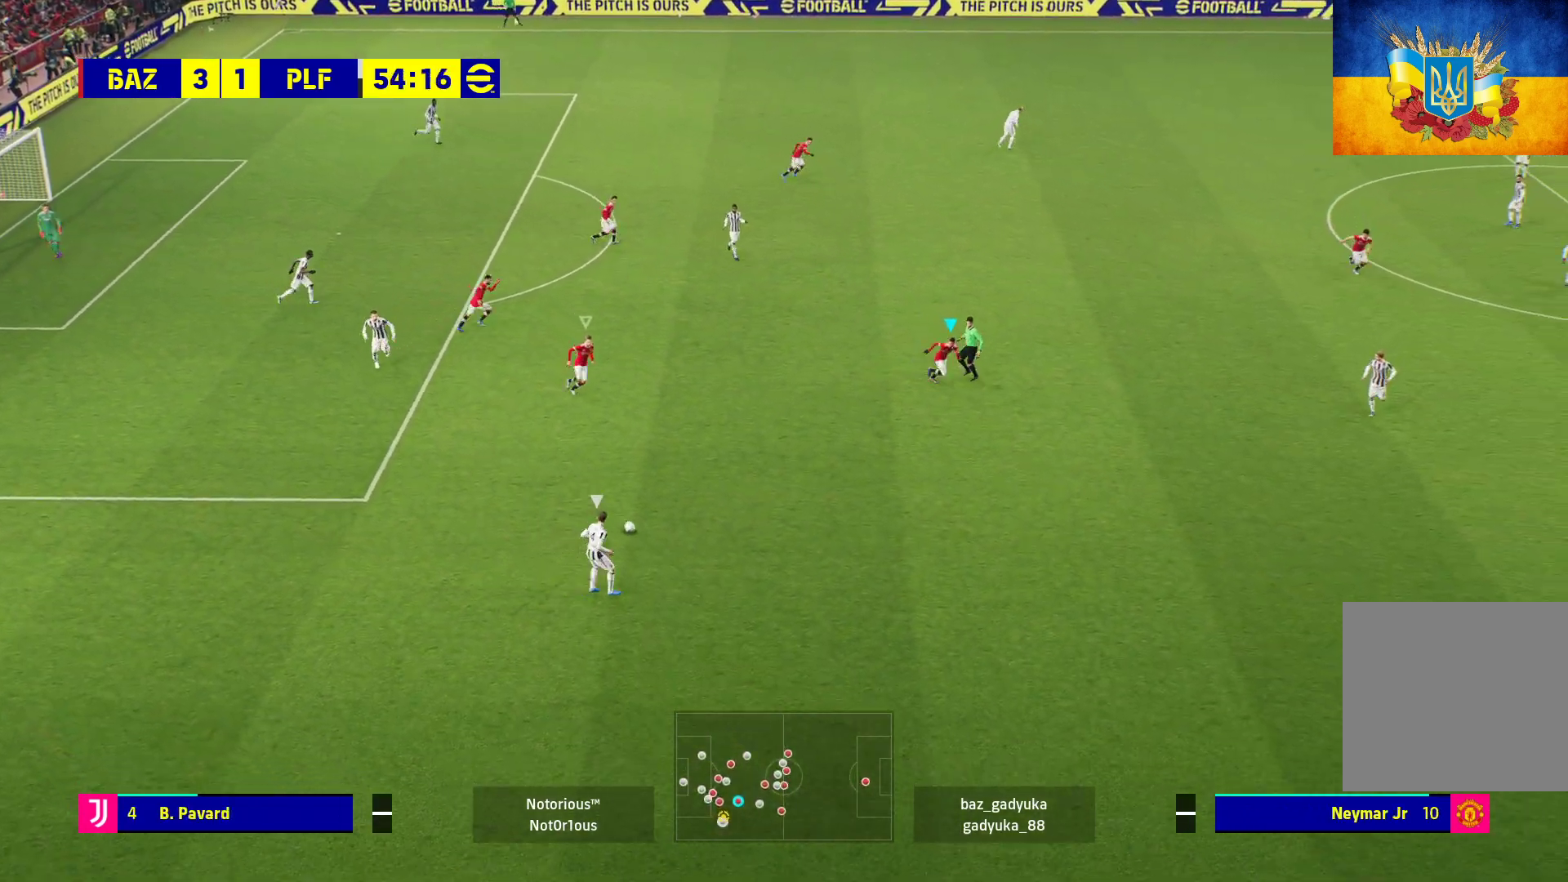
{"buttons": ["R1"], "left_stick": "down-right", "right_stick": "center", "events": []}
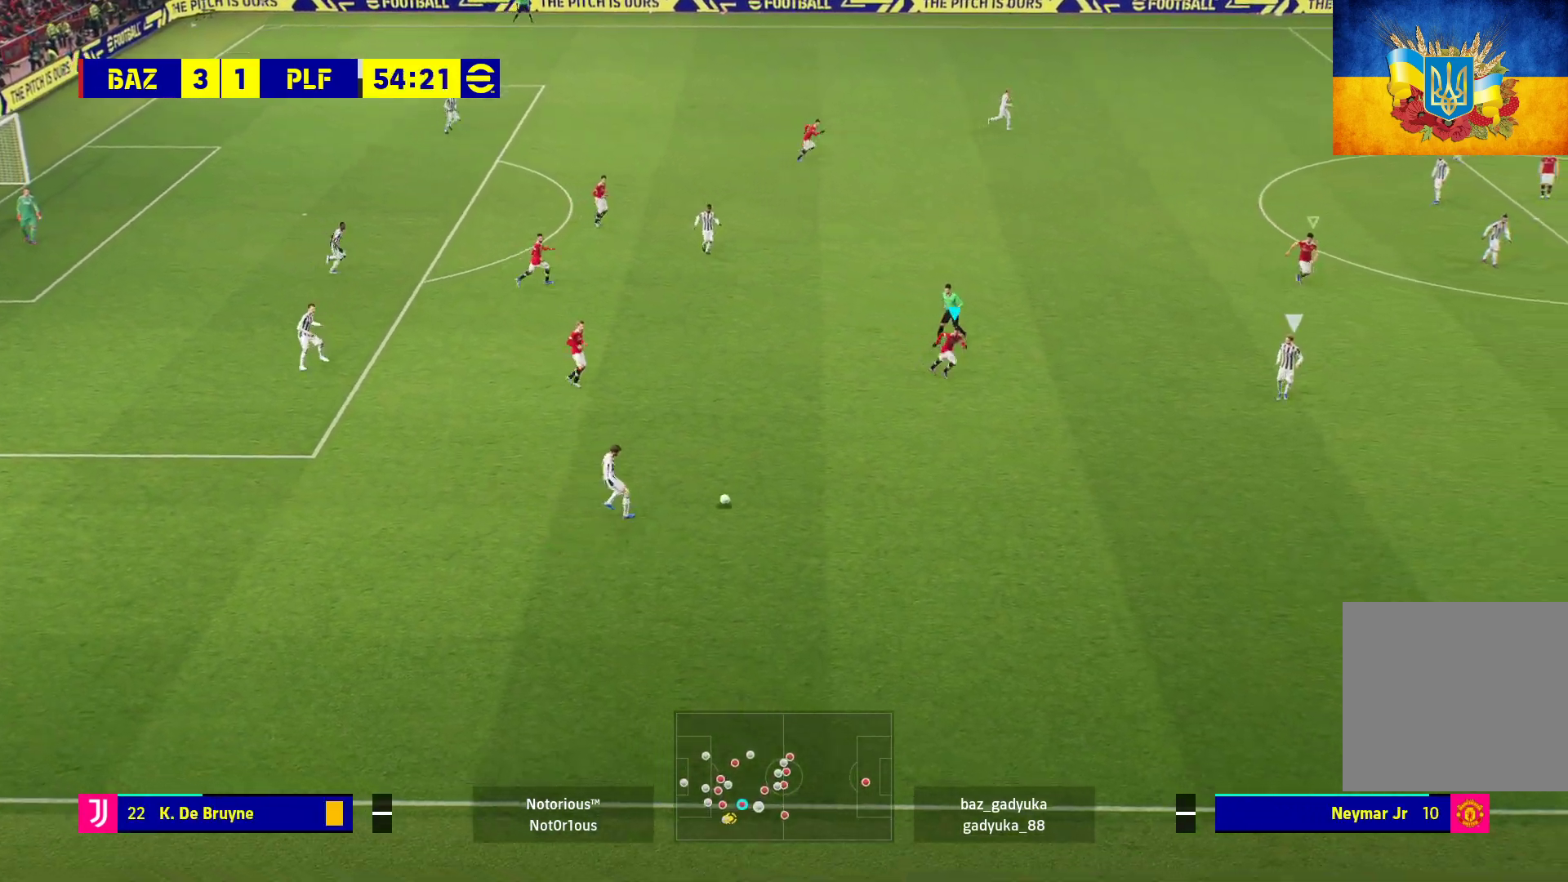
{"buttons": ["R1", "L3"], "left_stick": "down", "right_stick": "center", "events": [[400, "L3", "down"], [483, "left_stick", "down"]]}
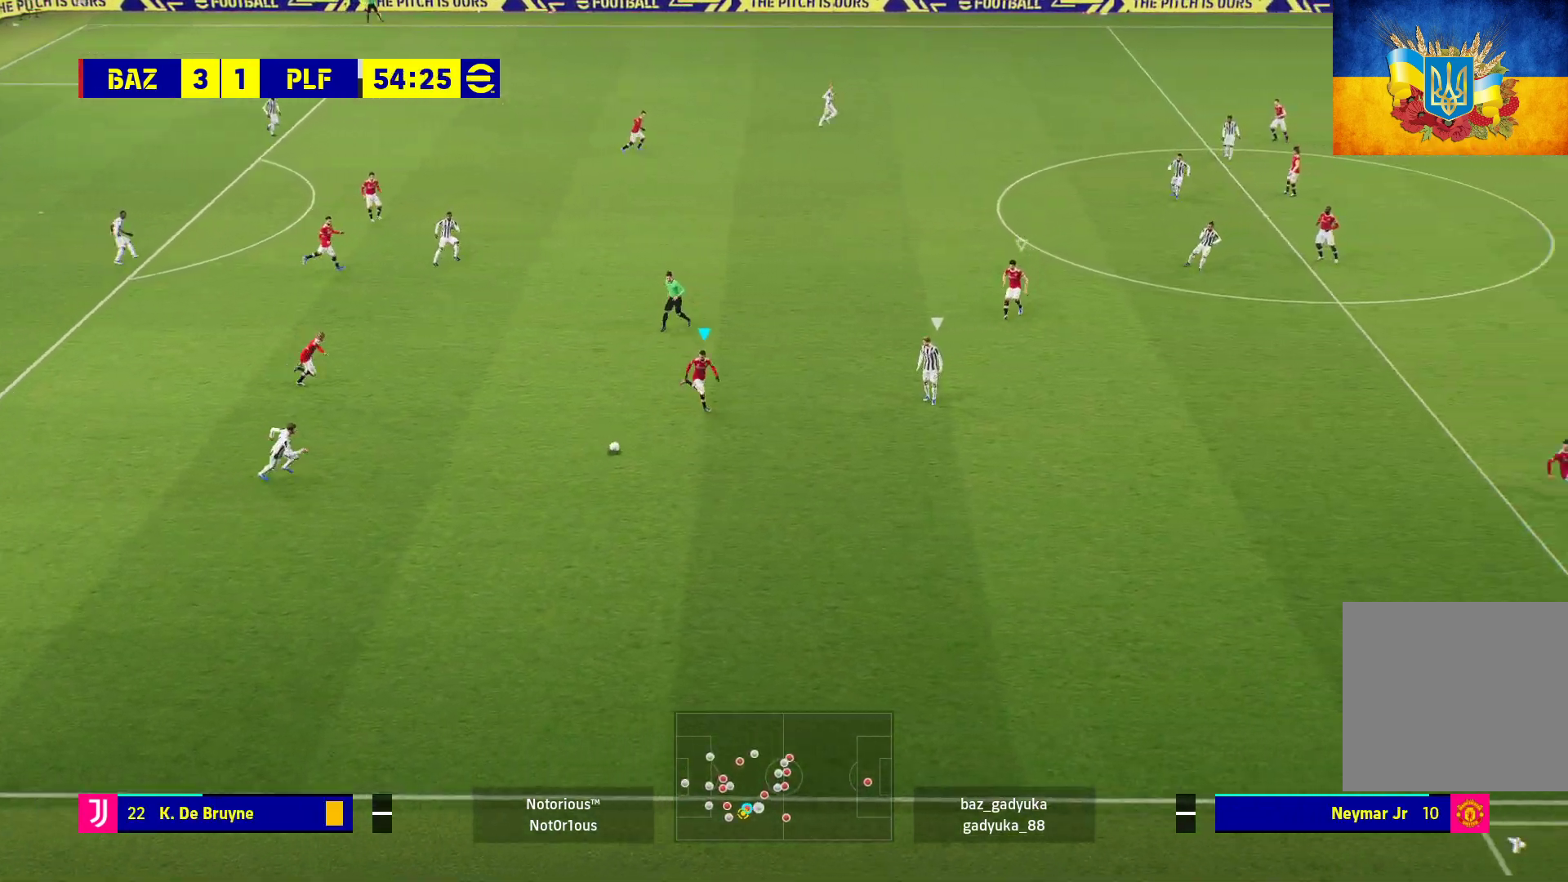
{"buttons": ["L3"], "left_stick": "down-left", "right_stick": "center", "events": [[17, "R1", "up"], [33, "left_stick", "down-left"]]}
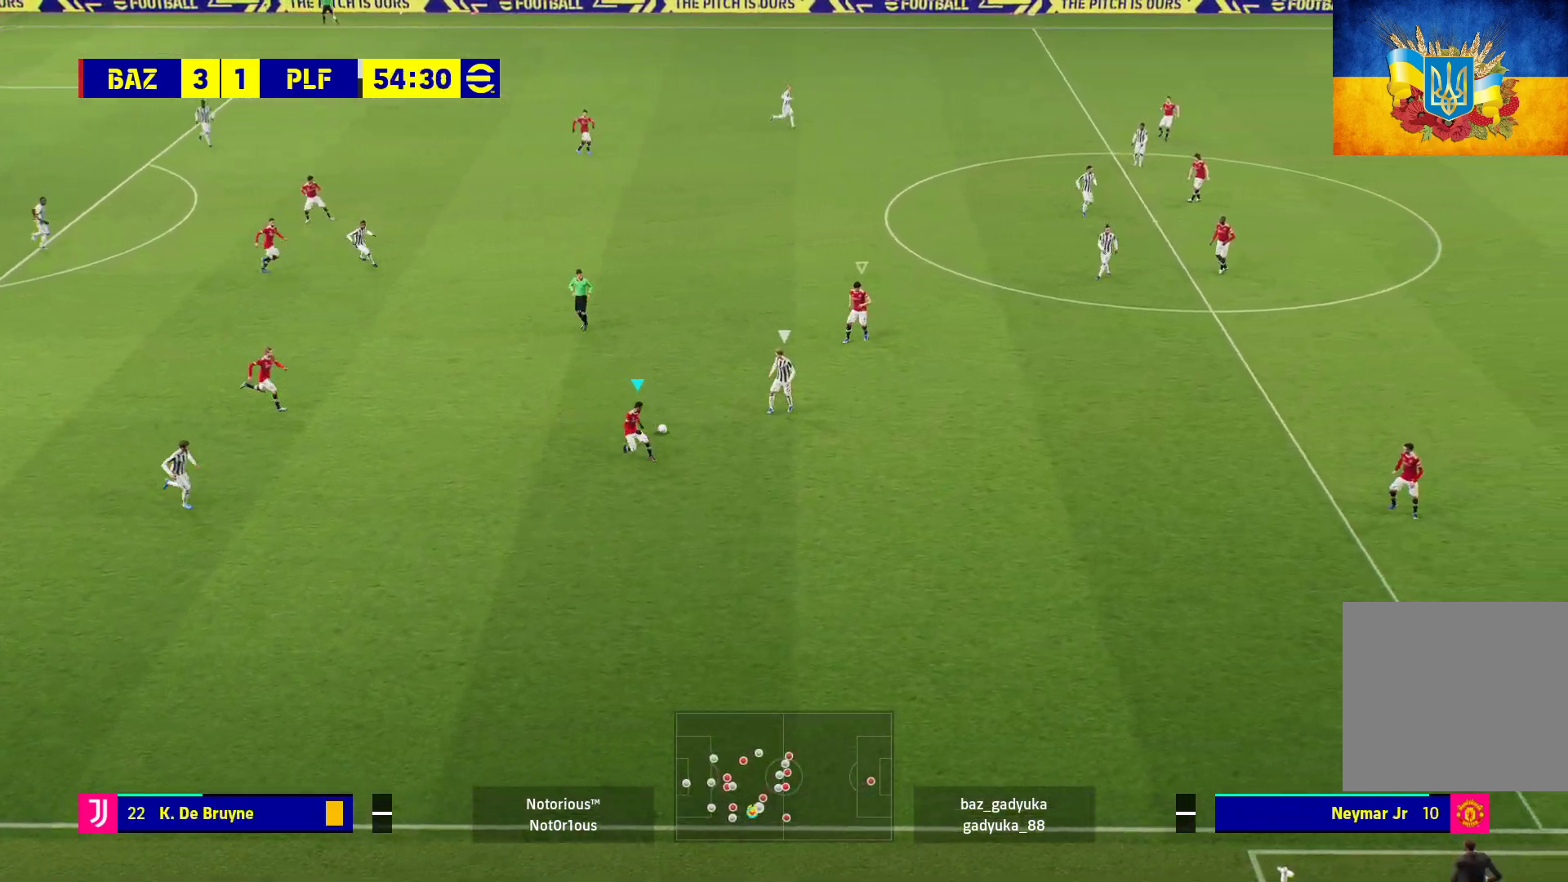
{"buttons": ["A", "R1"], "left_stick": "center", "right_stick": "center", "events": [[100, "L3", "up"], [150, "R1", "down"], [233, "A", "down"], [267, "L1", "down"], [317, "left_stick", "left"], [433, "L1", "up"], [467, "left_stick", "center"]]}
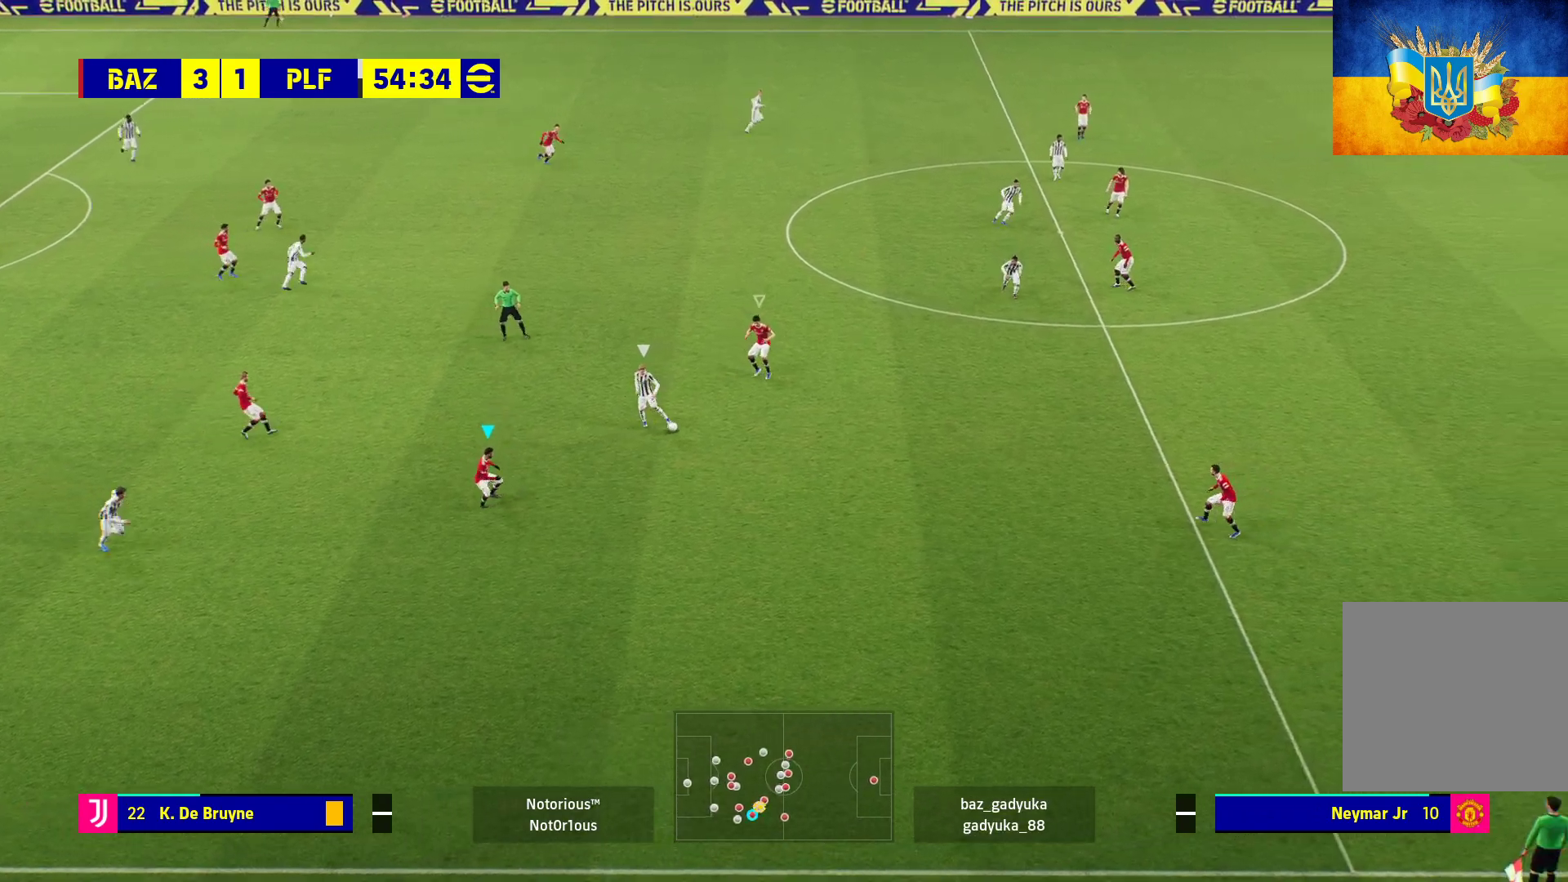
{"buttons": ["A", "L2", "R1"], "left_stick": "center", "right_stick": "center", "events": [[83, "L2", "down"]]}
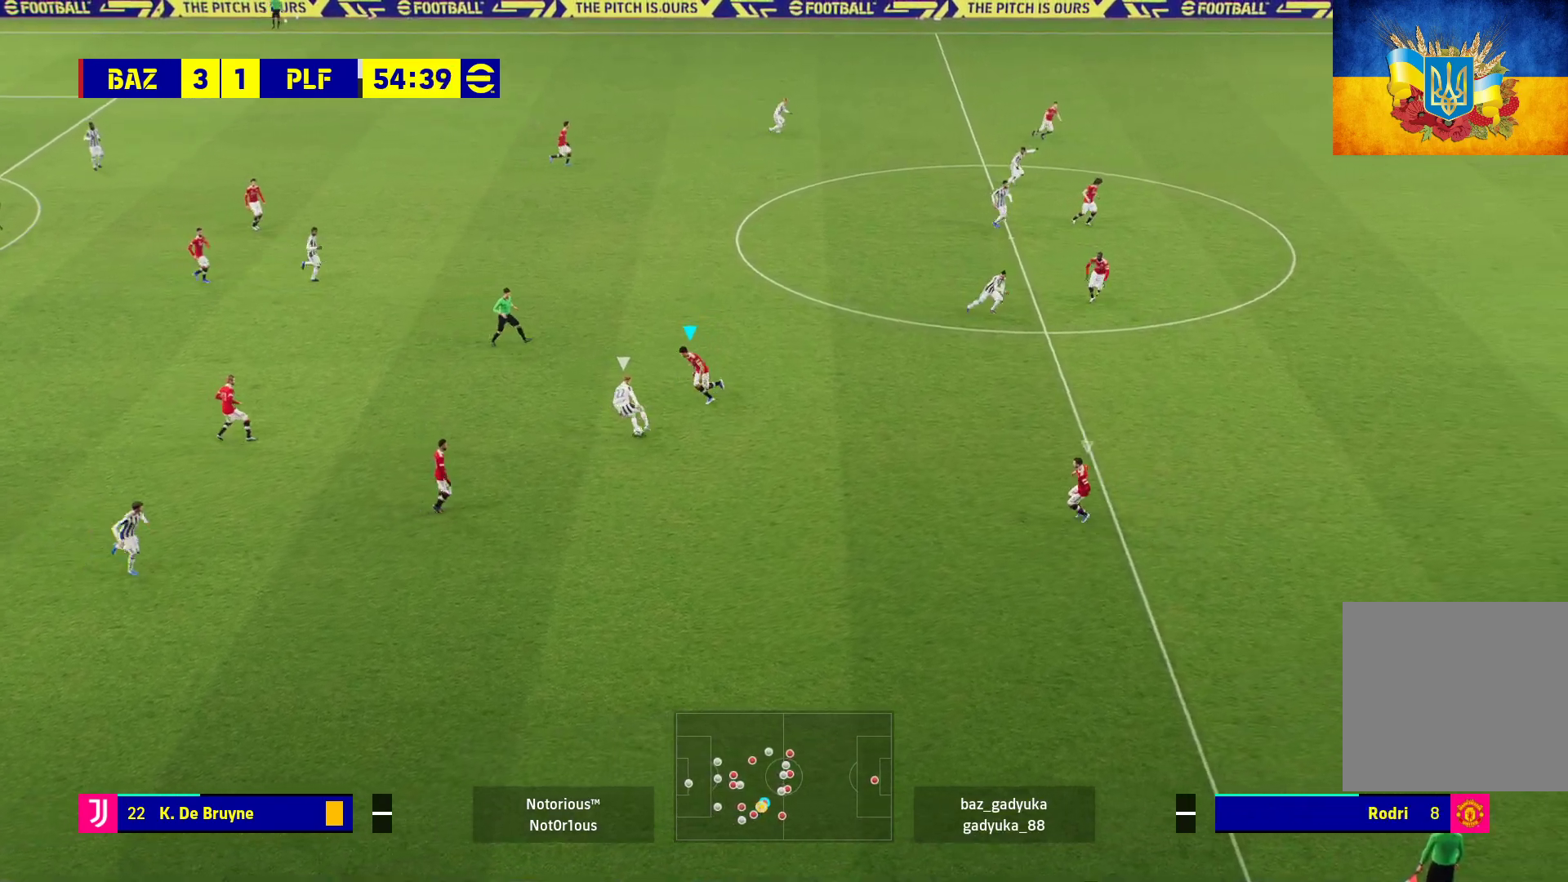
{"buttons": ["A", "L2", "R1"], "left_stick": "center", "right_stick": "center", "events": []}
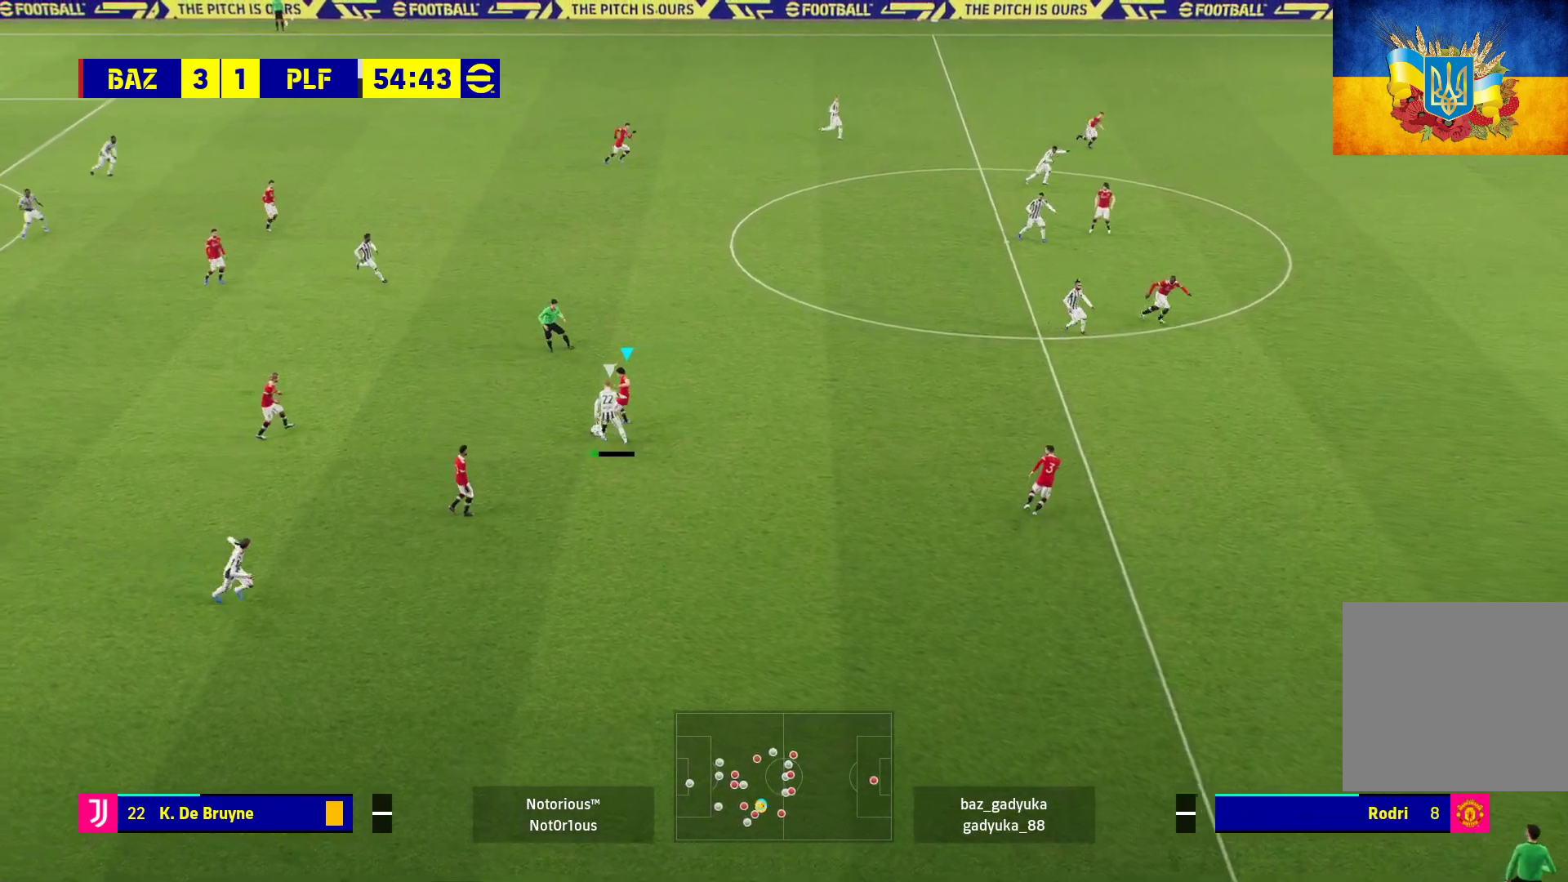
{"buttons": ["A", "L3"], "left_stick": "up-left", "right_stick": "center", "events": [[183, "left_stick", "up-left"], [200, "L2", "up"], [250, "A", "up"], [317, "R1", "up"], [450, "A", "down"], [467, "L3", "down"]]}